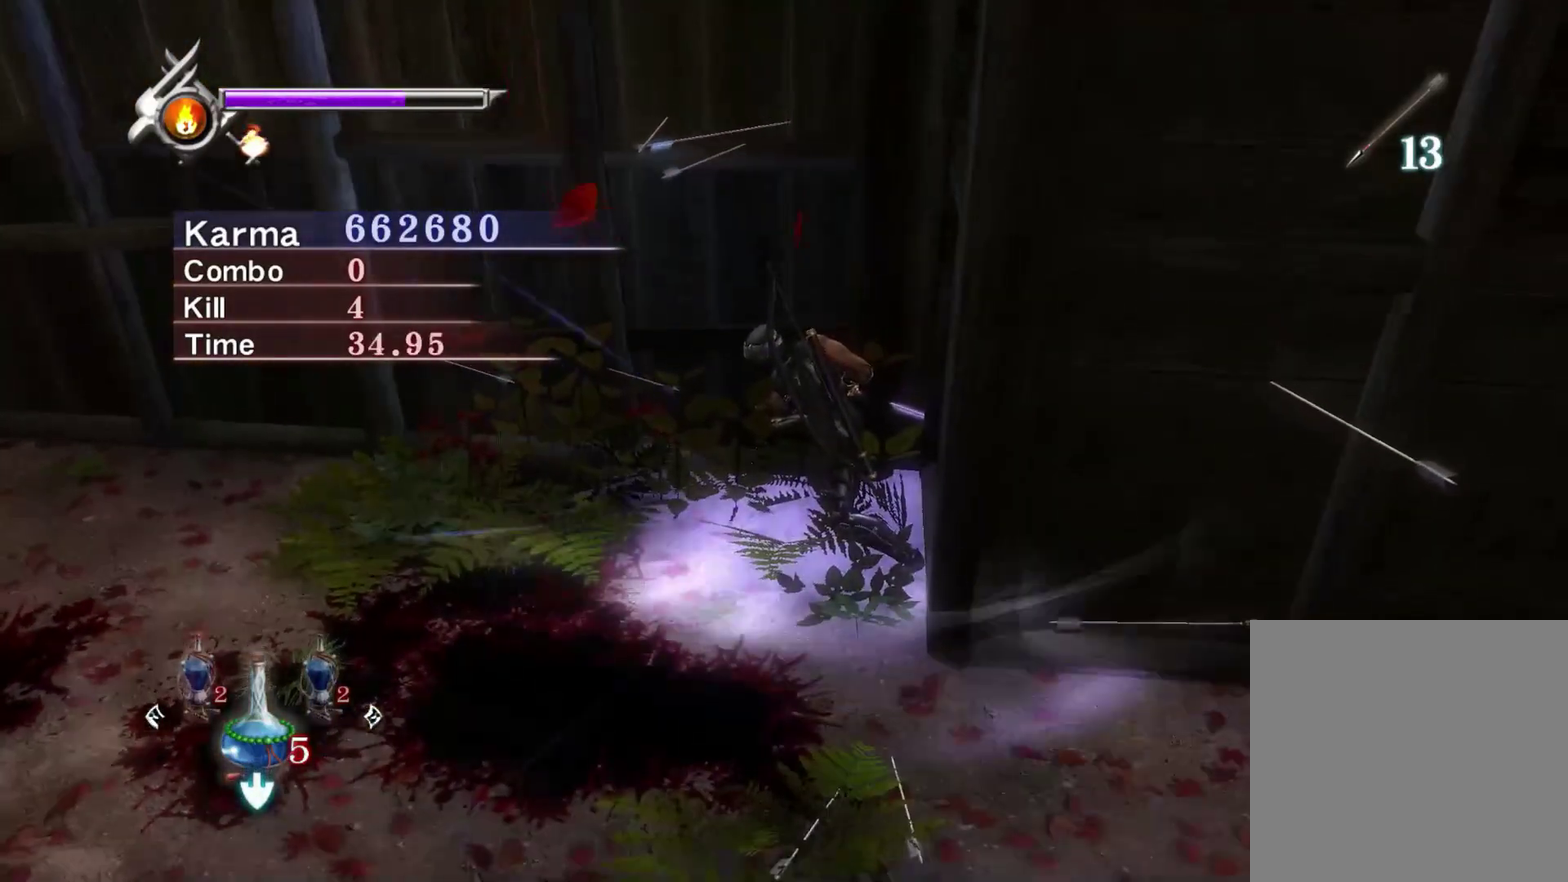
Gameplay with a controller (Xbox layout); each line is a JSON object with the inputs held at the frame after it (dt_ms = milliseconds from this image to that frame). "events" lists button and stick changes between this image and that frame as [ms after this image, input, new state], when the widget could be followed in between.
{"dt_ms": 600, "buttons": ["Y"], "left_stick": "center", "right_stick": "center", "events": []}
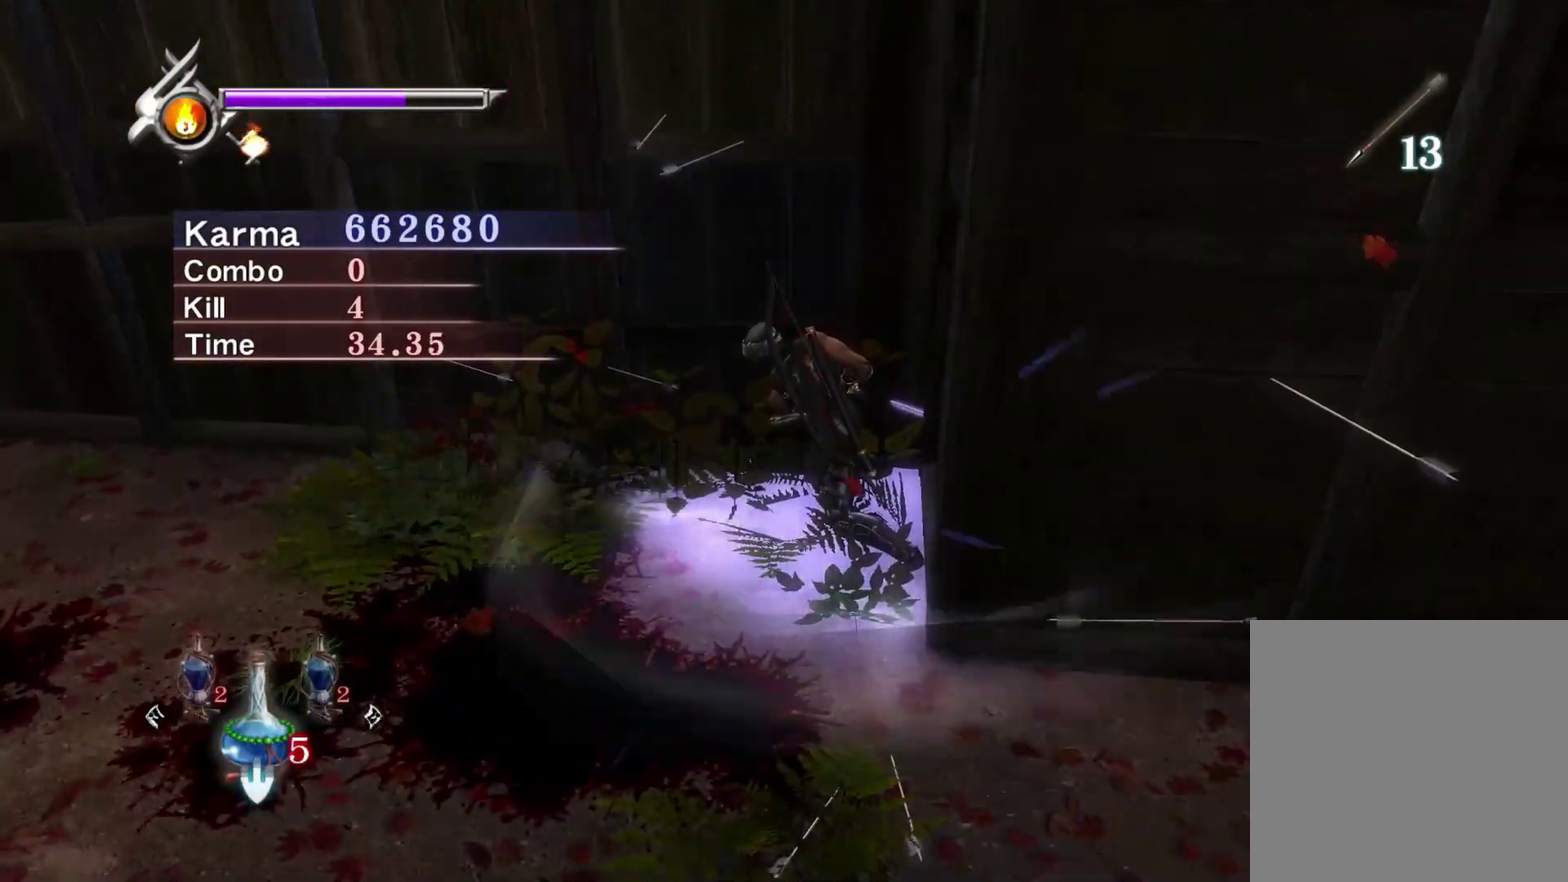
{"dt_ms": 400, "buttons": ["Y"], "left_stick": "center", "right_stick": "center", "events": []}
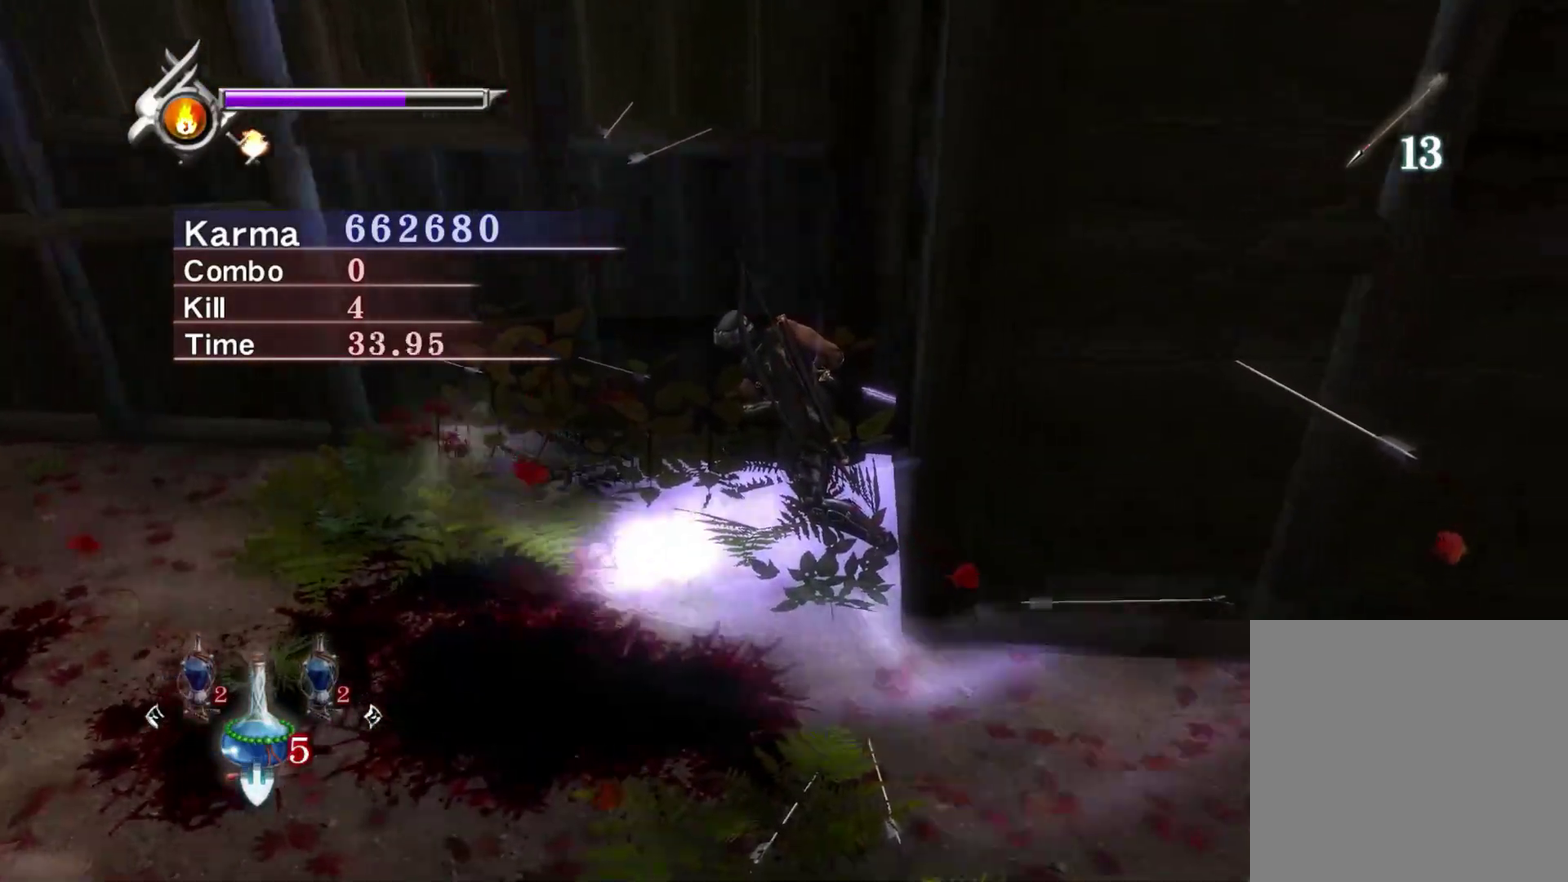
{"dt_ms": 600, "buttons": ["Y"], "left_stick": "center", "right_stick": "center", "events": []}
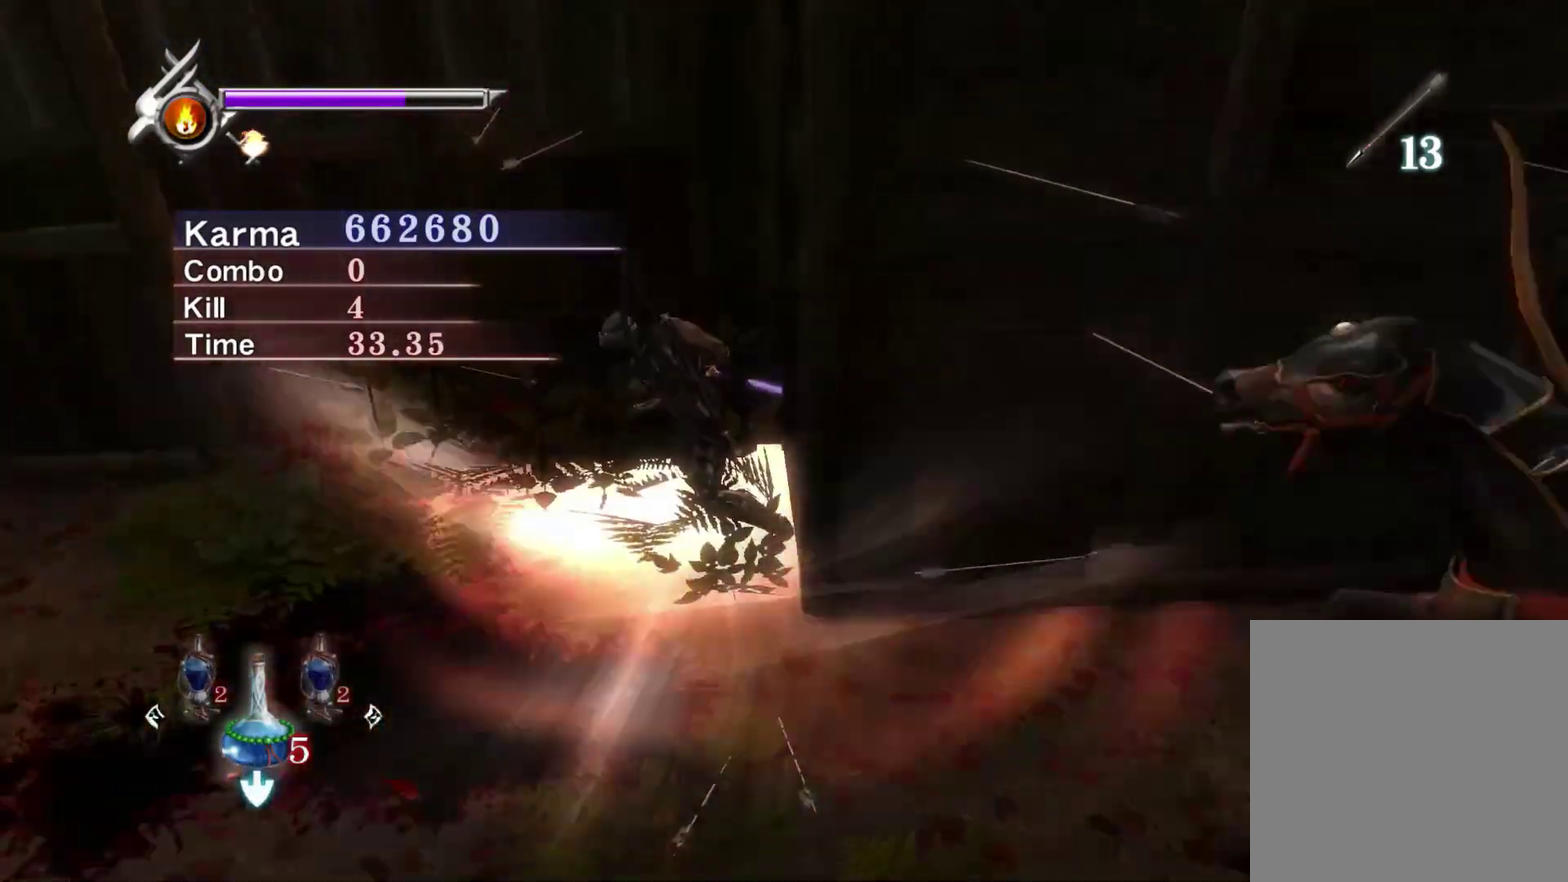
{"dt_ms": 400, "buttons": [], "left_stick": "down-left", "right_stick": "center", "events": [[200, "left_stick", "down-left"], [383, "Y", "up"]]}
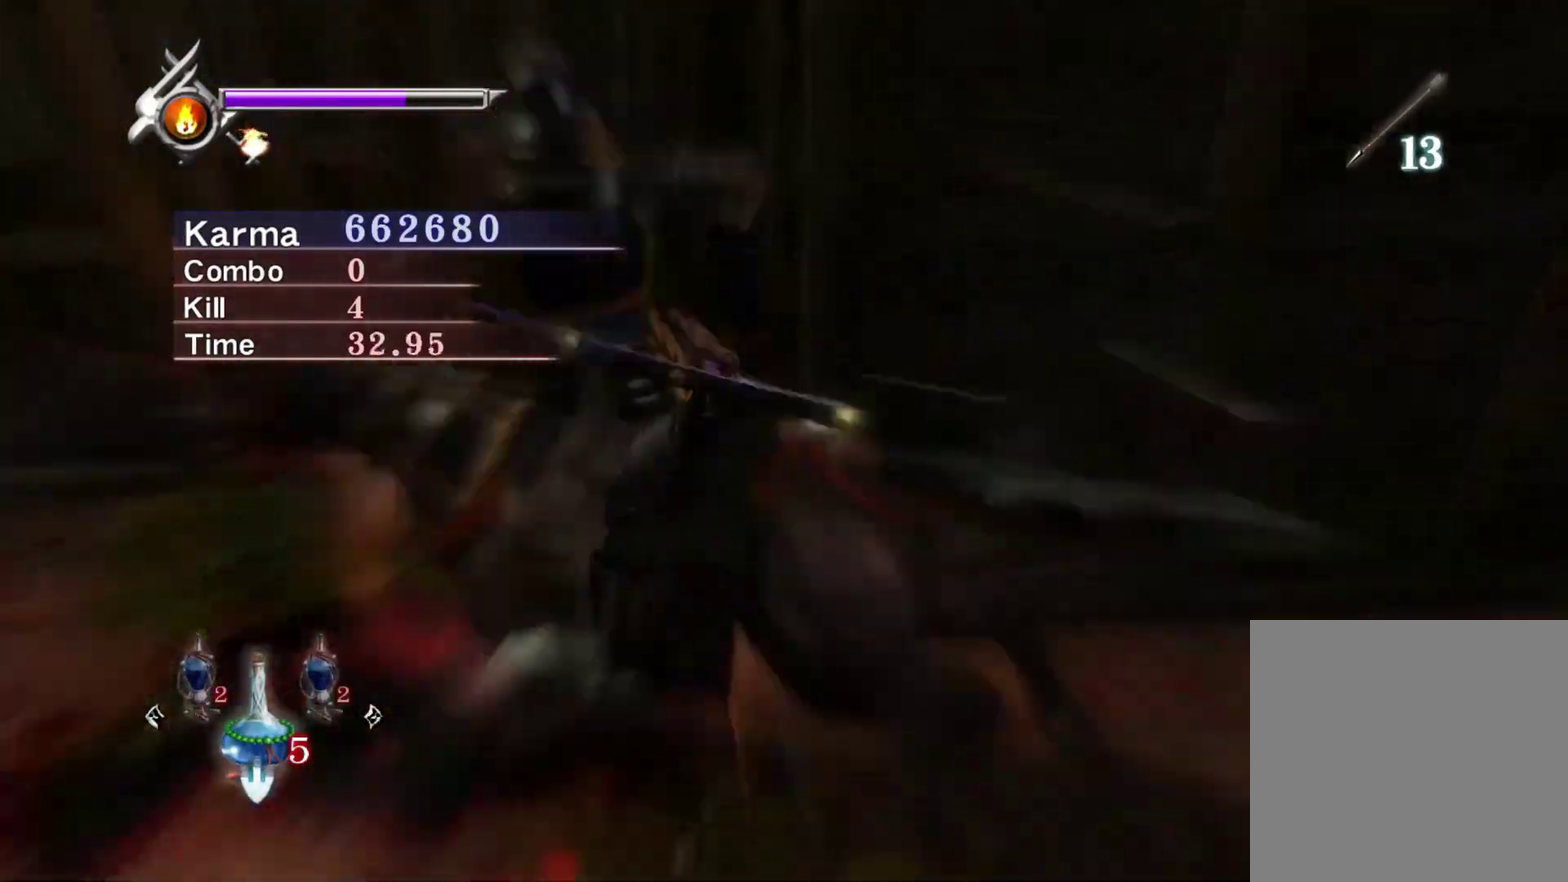
{"dt_ms": 600, "buttons": [], "left_stick": "down-left", "right_stick": "center", "events": []}
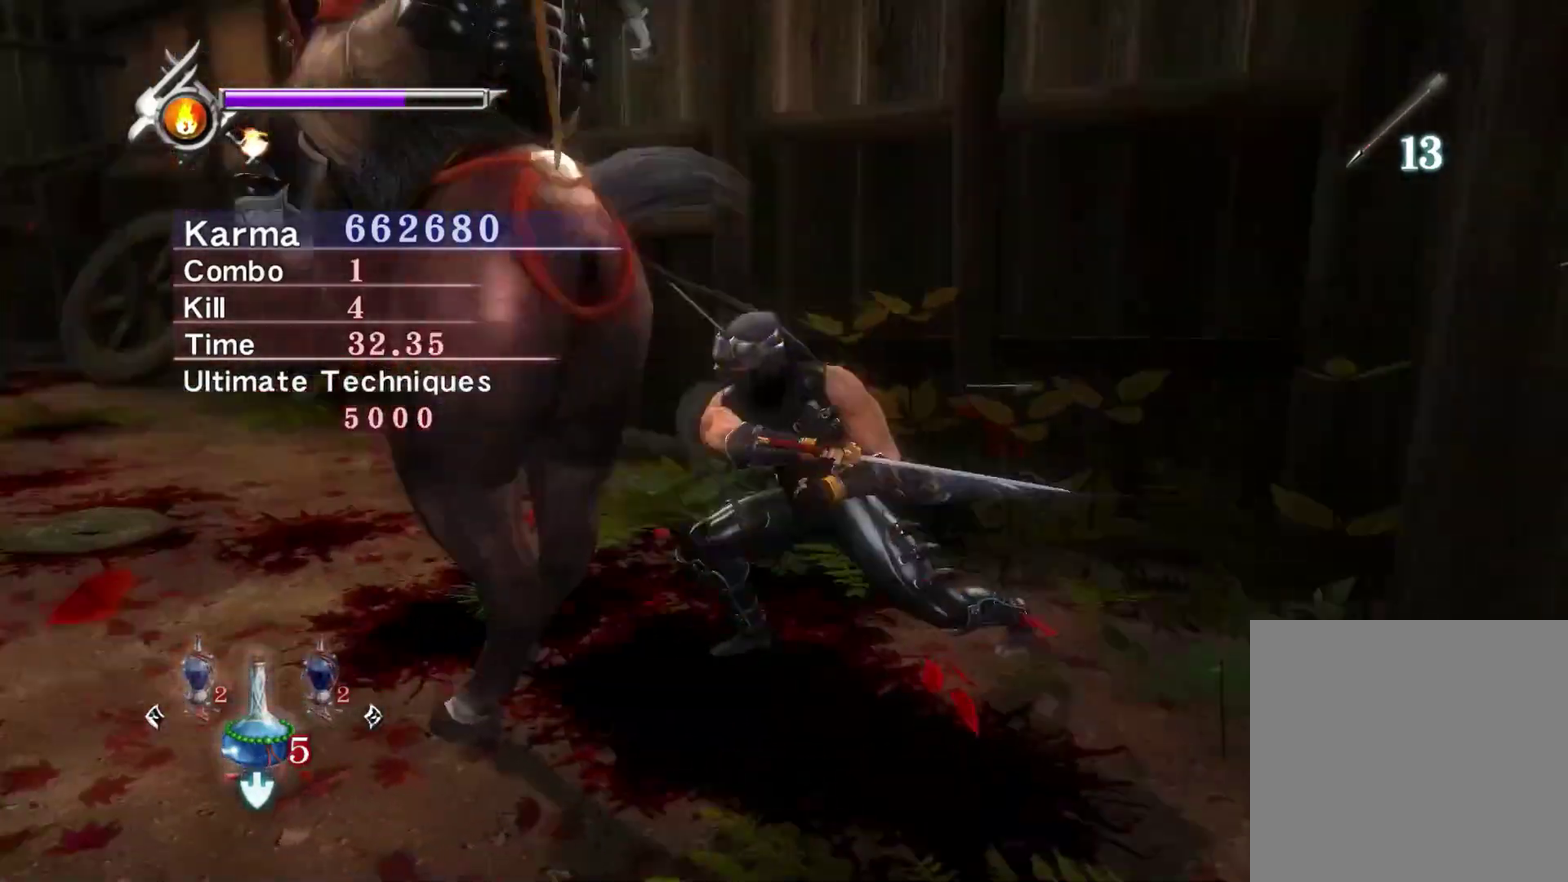
{"dt_ms": 400, "buttons": [], "left_stick": "down-left", "right_stick": "center", "events": []}
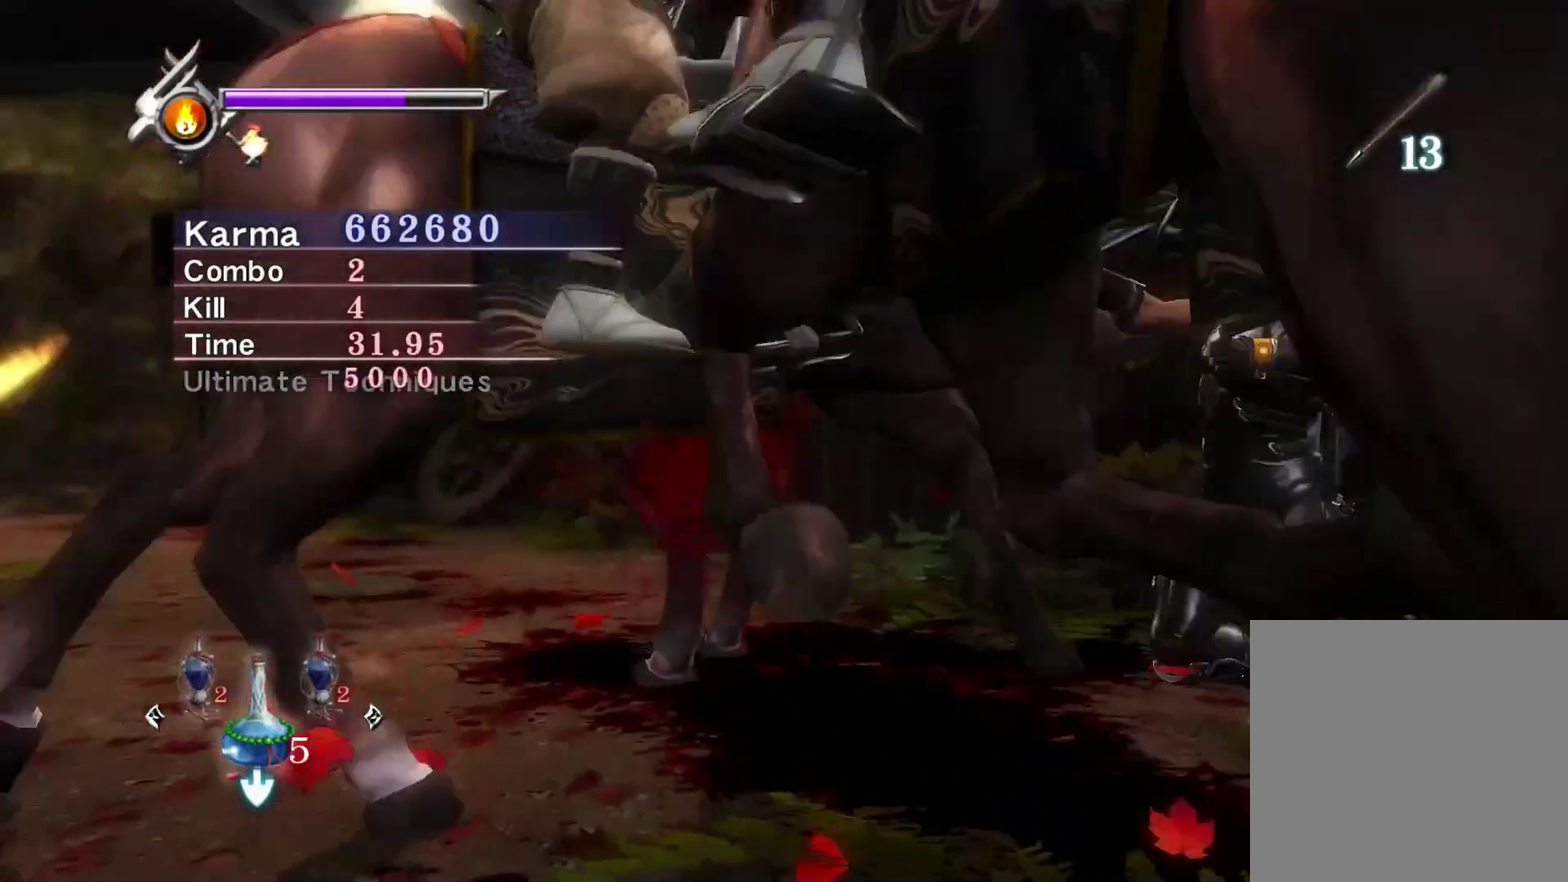
{"dt_ms": 600, "buttons": [], "left_stick": "down-left", "right_stick": "center", "events": [[33, "left_stick", "left"], [600, "left_stick", "down-left"]]}
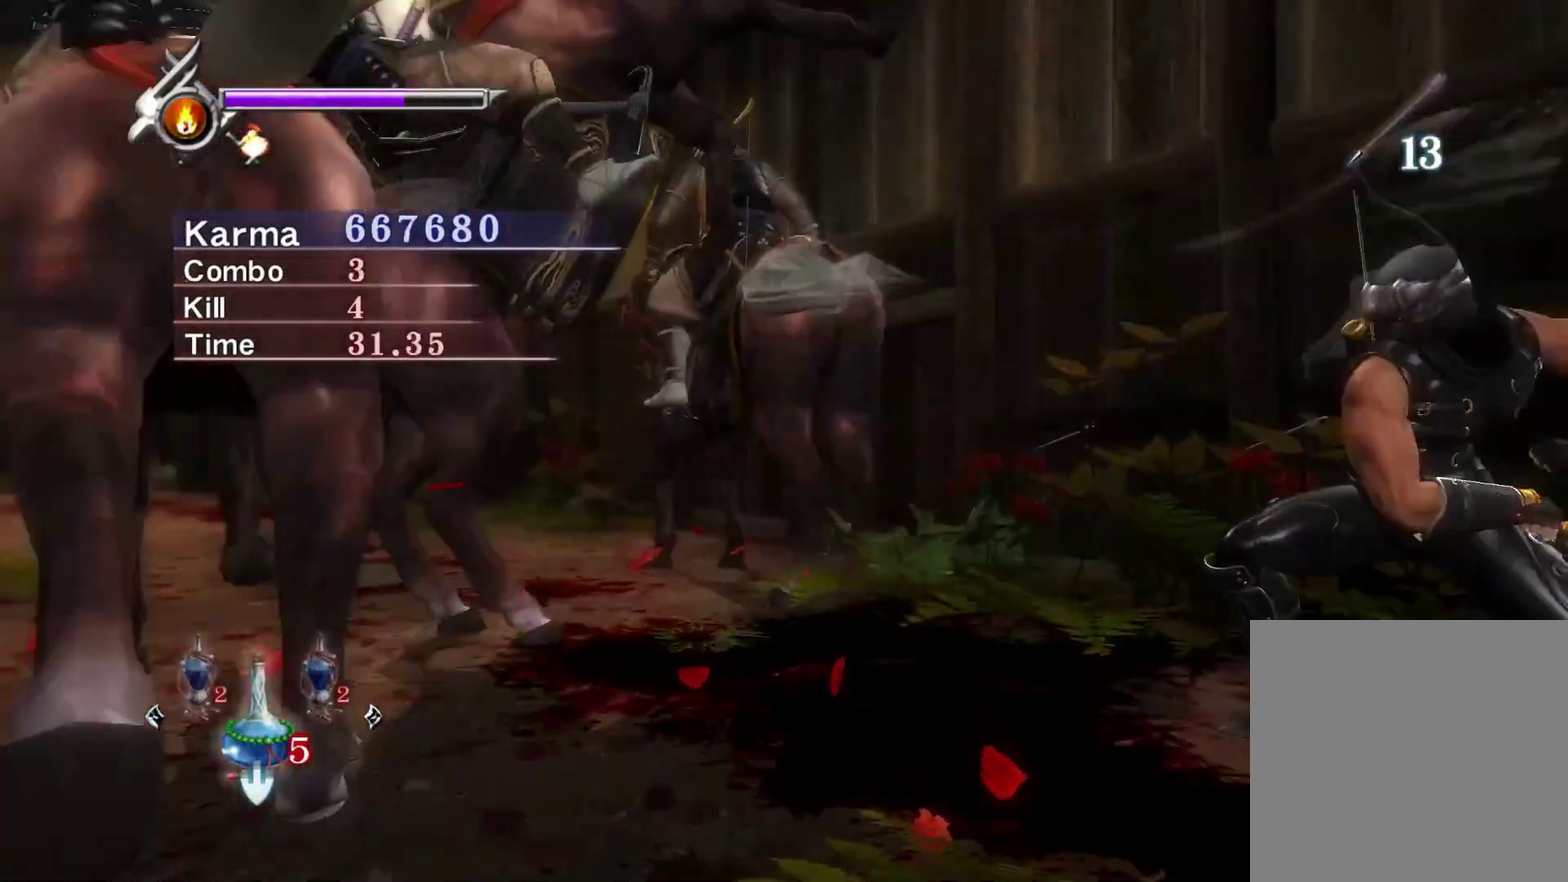
{"dt_ms": 300, "buttons": [], "left_stick": "left", "right_stick": "center", "events": [[283, "left_stick", "left"]]}
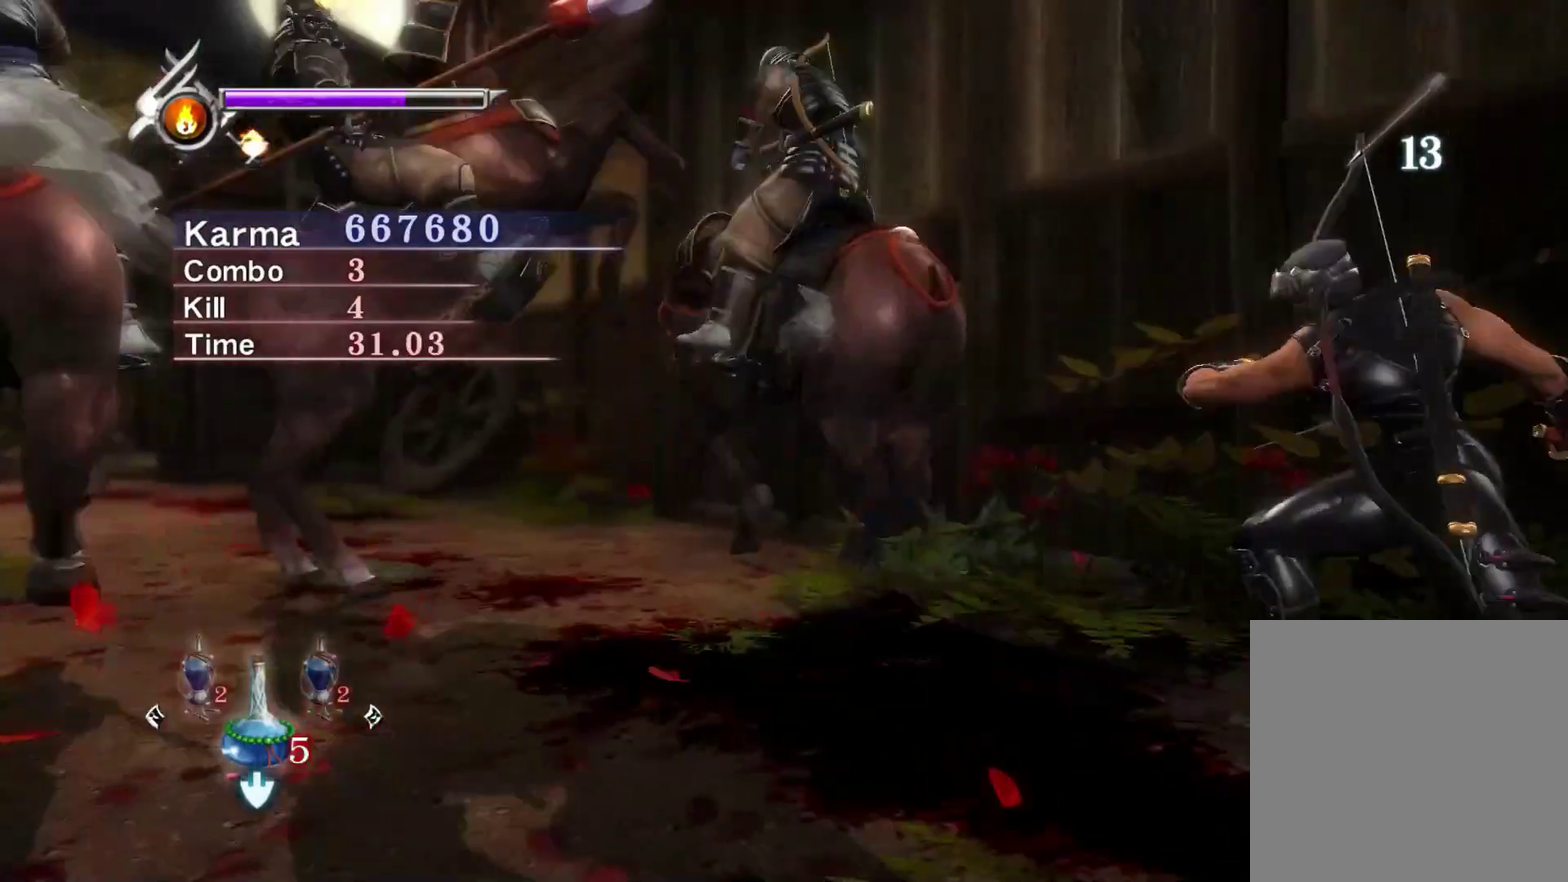
{"dt_ms": 900, "buttons": ["L2"], "left_stick": "center", "right_stick": "center", "events": [[483, "left_stick", "up-left"], [783, "L2", "down"], [883, "left_stick", "center"]]}
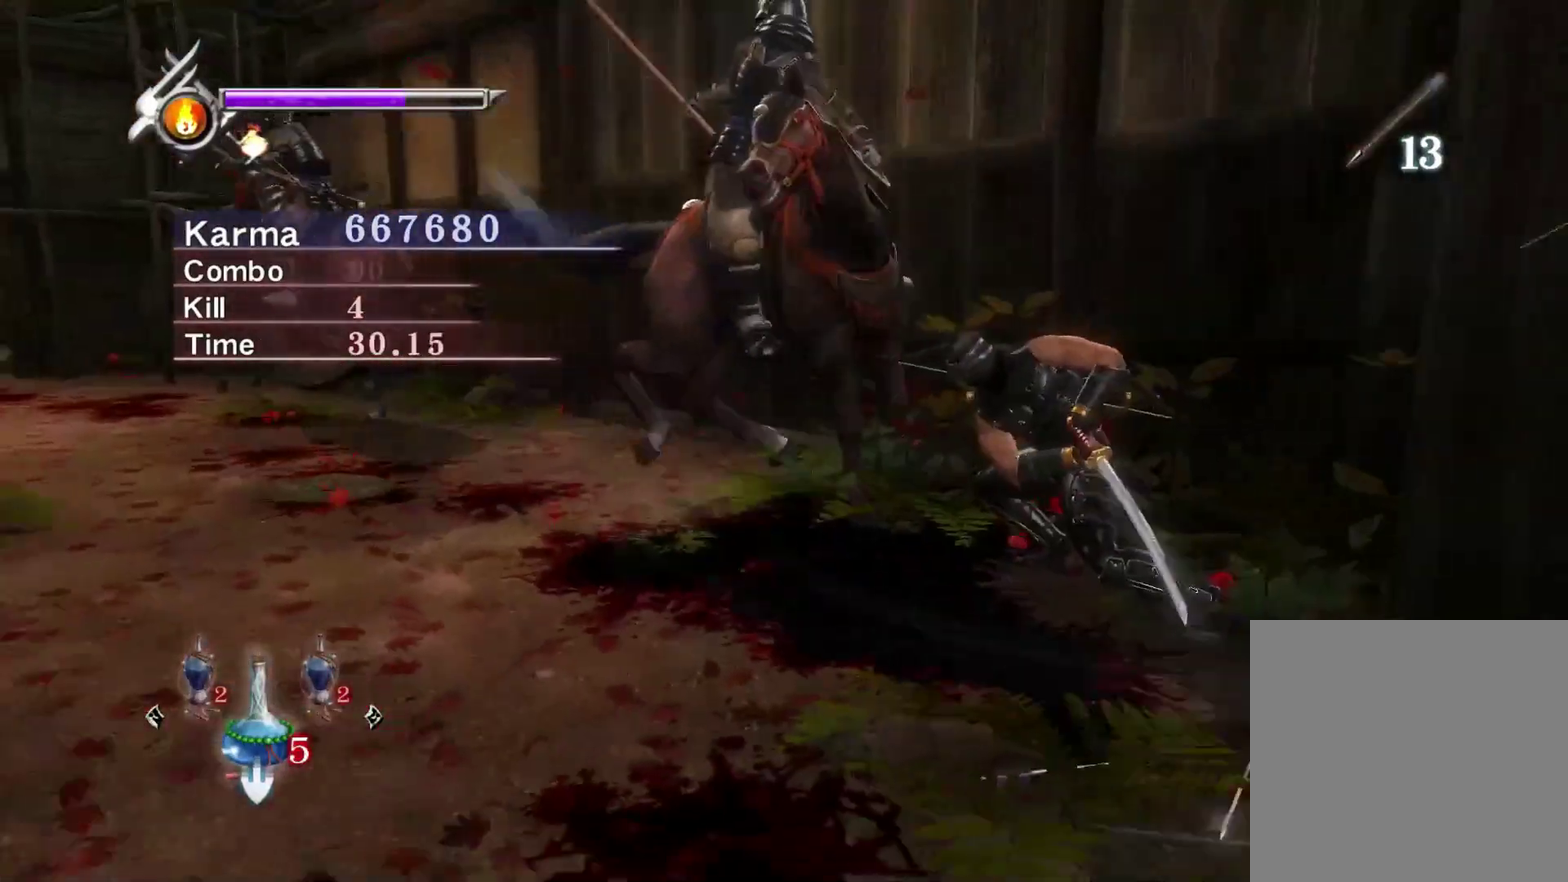
{"dt_ms": 300, "buttons": ["L2"], "left_stick": "center", "right_stick": "up-left", "events": [[233, "right_stick", "up-left"]]}
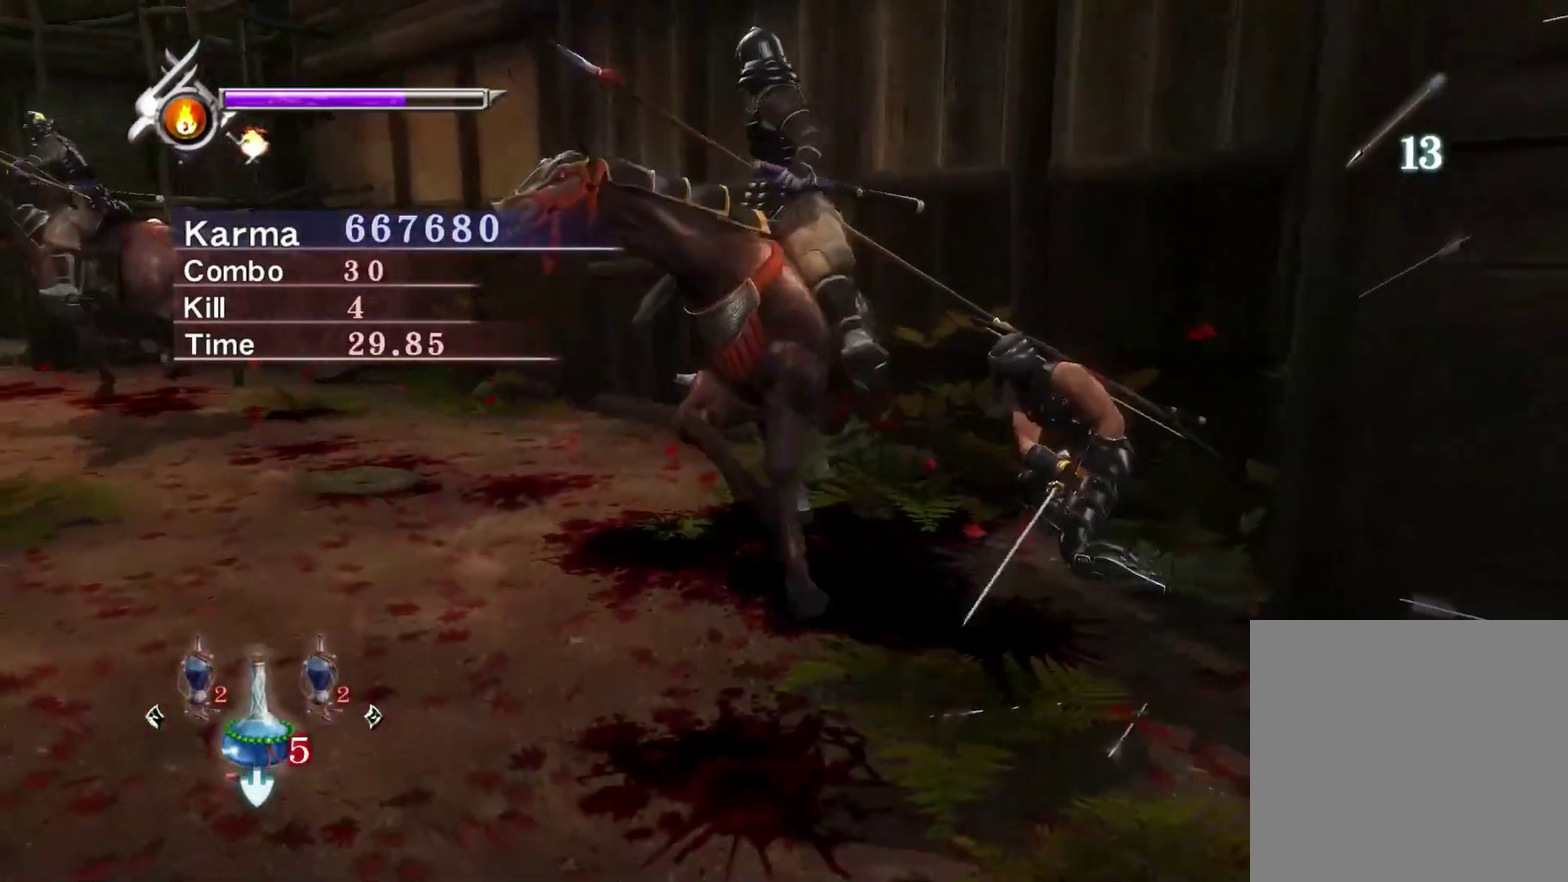
{"dt_ms": 600, "buttons": ["L2"], "left_stick": "center", "right_stick": "center", "events": [[33, "right_stick", "center"], [100, "L2", "up"], [100, "X", "down"], [183, "X", "up"], [317, "L2", "down"]]}
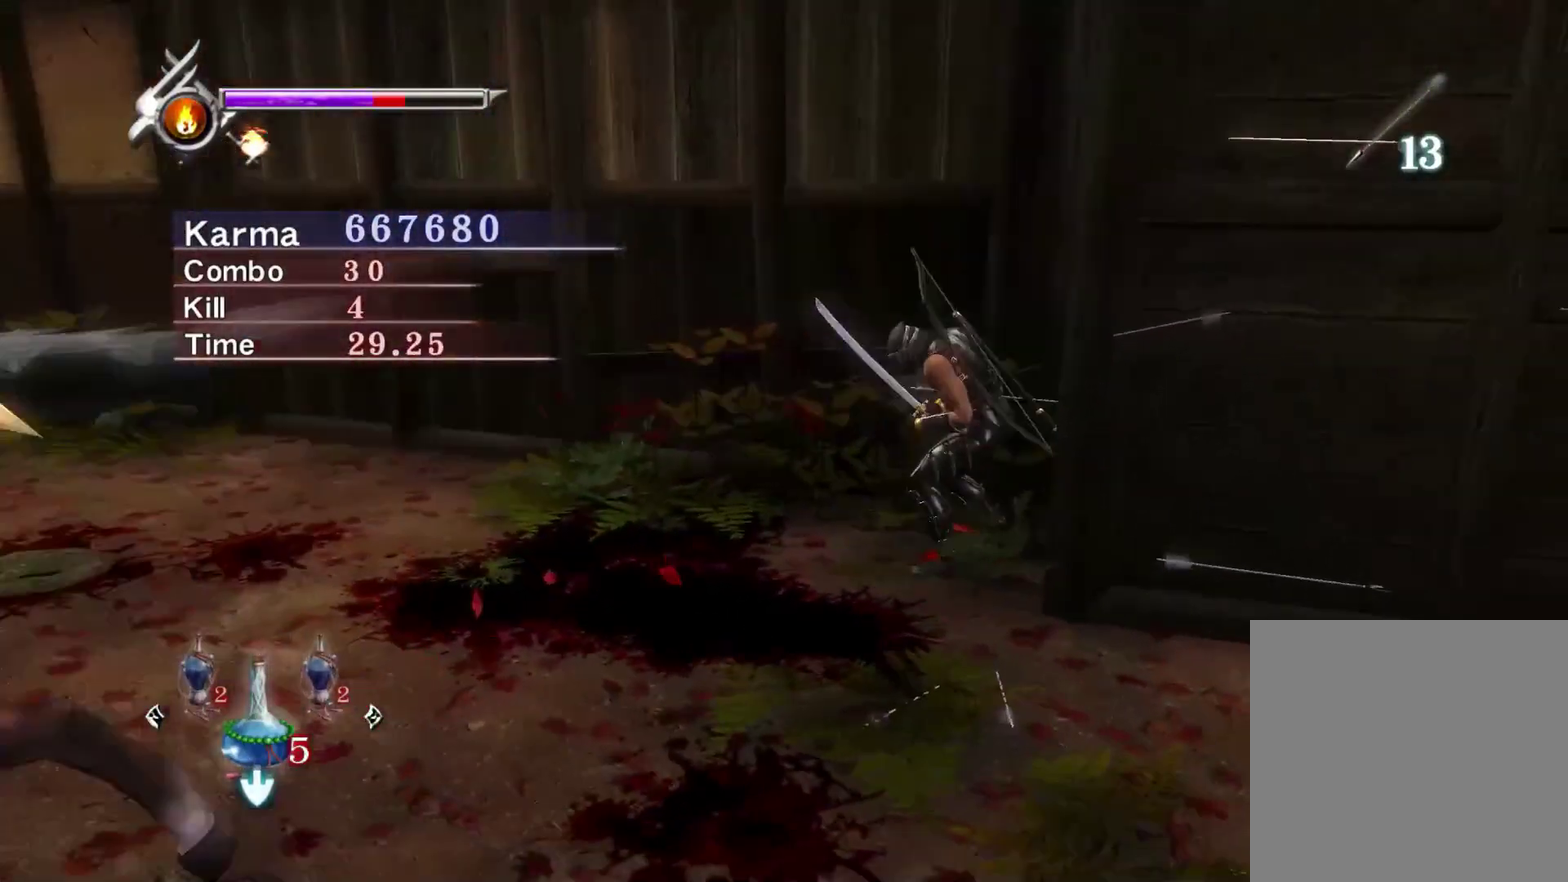
{"dt_ms": 400, "buttons": ["L2"], "left_stick": "center", "right_stick": "center", "events": []}
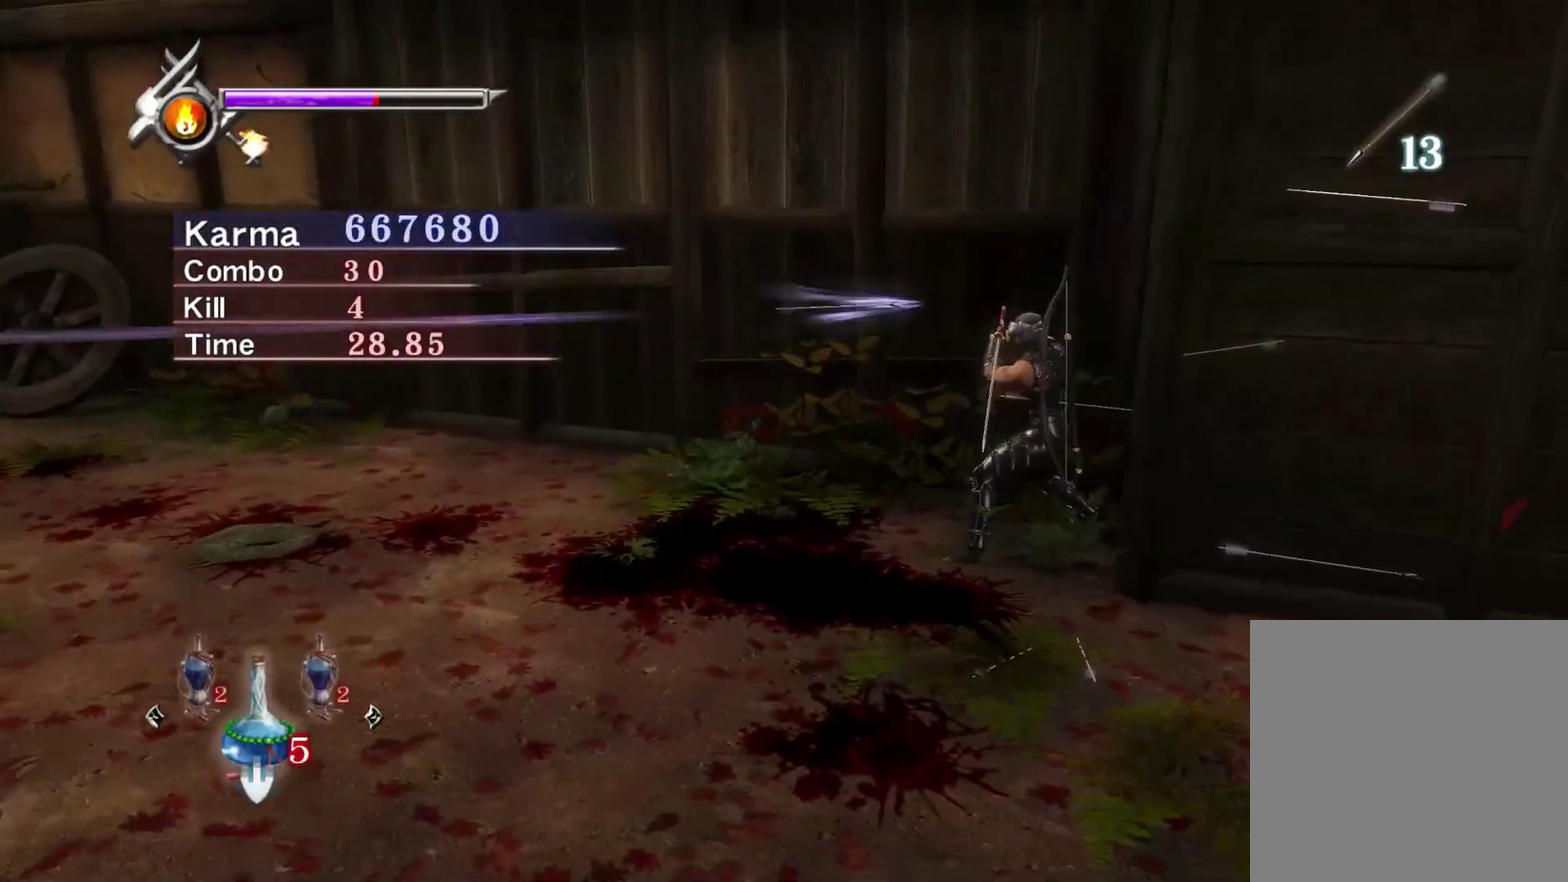
{"dt_ms": 500, "buttons": ["L2"], "left_stick": "right", "right_stick": "center", "events": [[483, "left_stick", "right"]]}
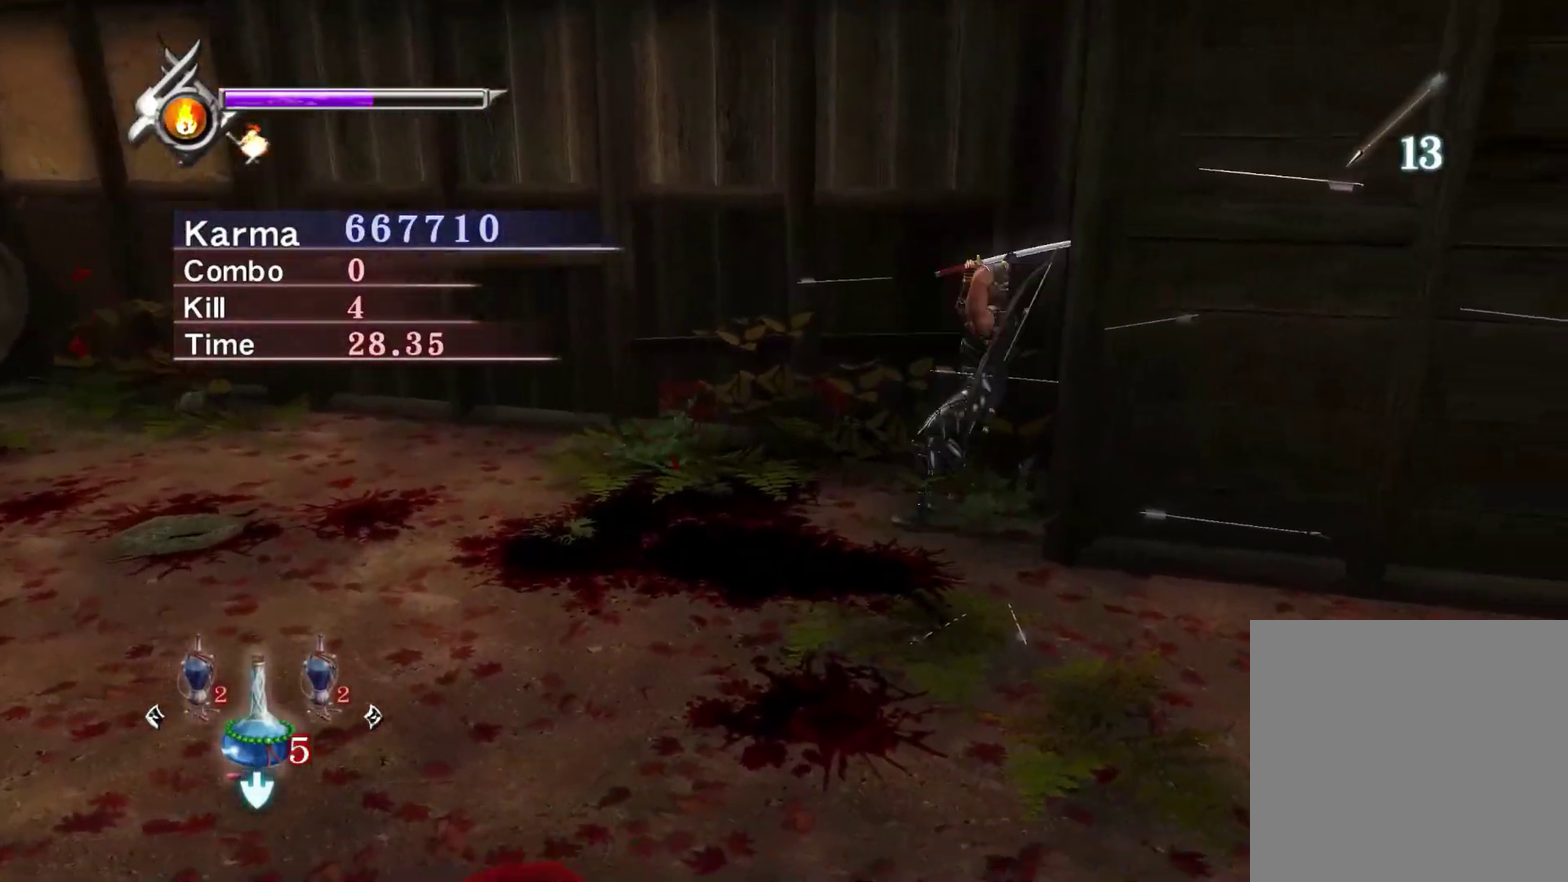
{"dt_ms": 400, "buttons": ["Y"], "left_stick": "center", "right_stick": "up-right", "events": [[33, "left_stick", "up-right"], [167, "Y", "down"], [183, "left_stick", "center"], [267, "L2", "up"], [383, "right_stick", "up-right"]]}
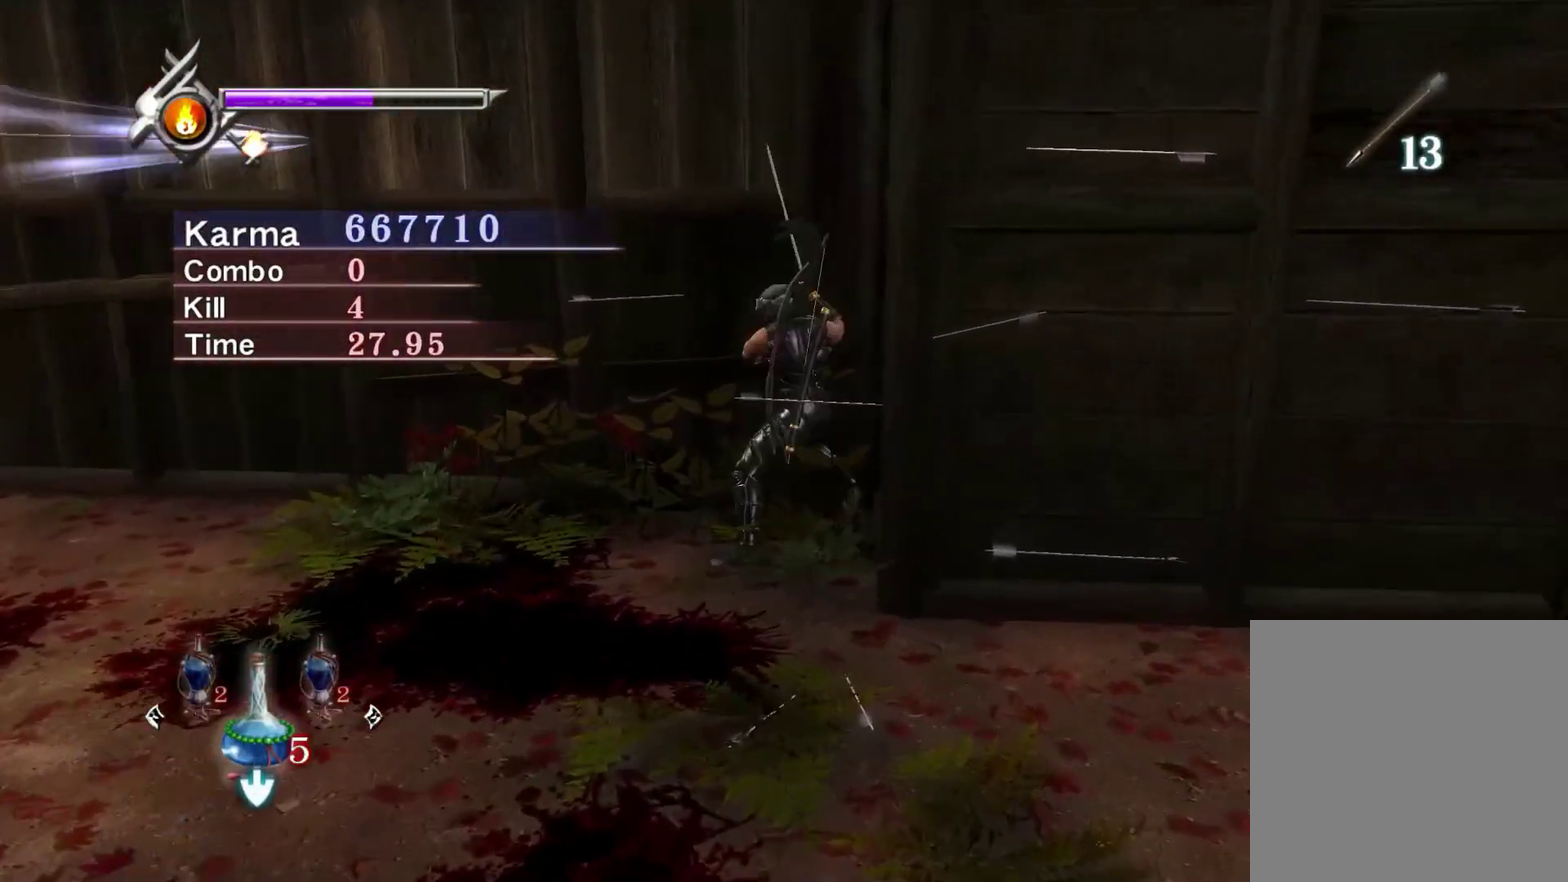
{"dt_ms": 600, "buttons": ["Y"], "left_stick": "center", "right_stick": "center", "events": [[133, "right_stick", "center"], [417, "right_stick", "up"], [500, "right_stick", "center"]]}
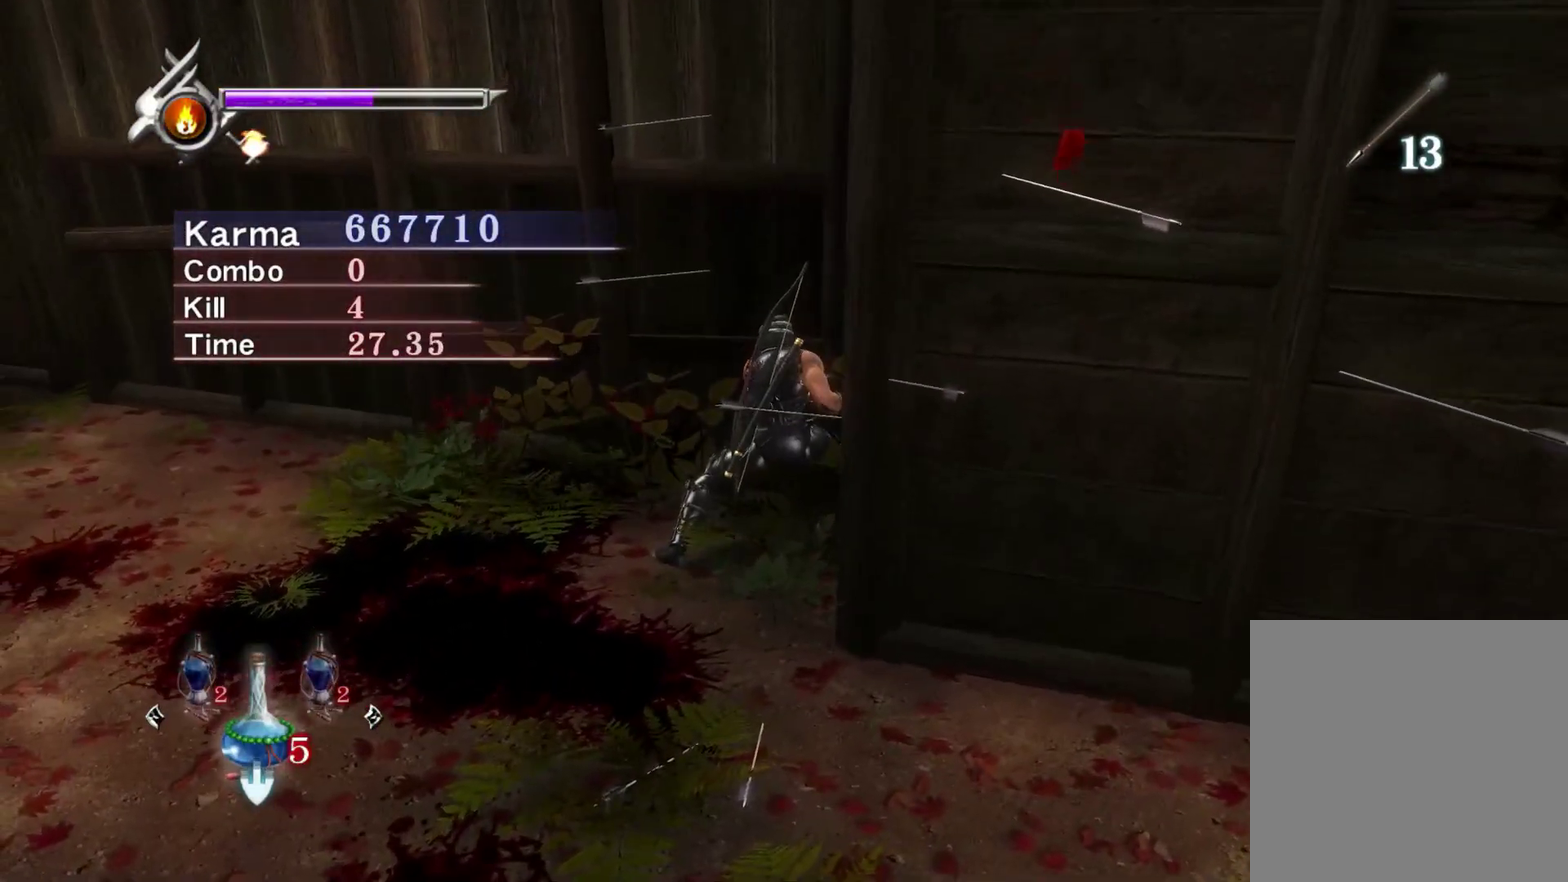
{"dt_ms": 500, "buttons": ["Y"], "left_stick": "center", "right_stick": "center", "events": [[83, "right_stick", "up"], [167, "right_stick", "center"], [300, "right_stick", "up"], [450, "right_stick", "center"]]}
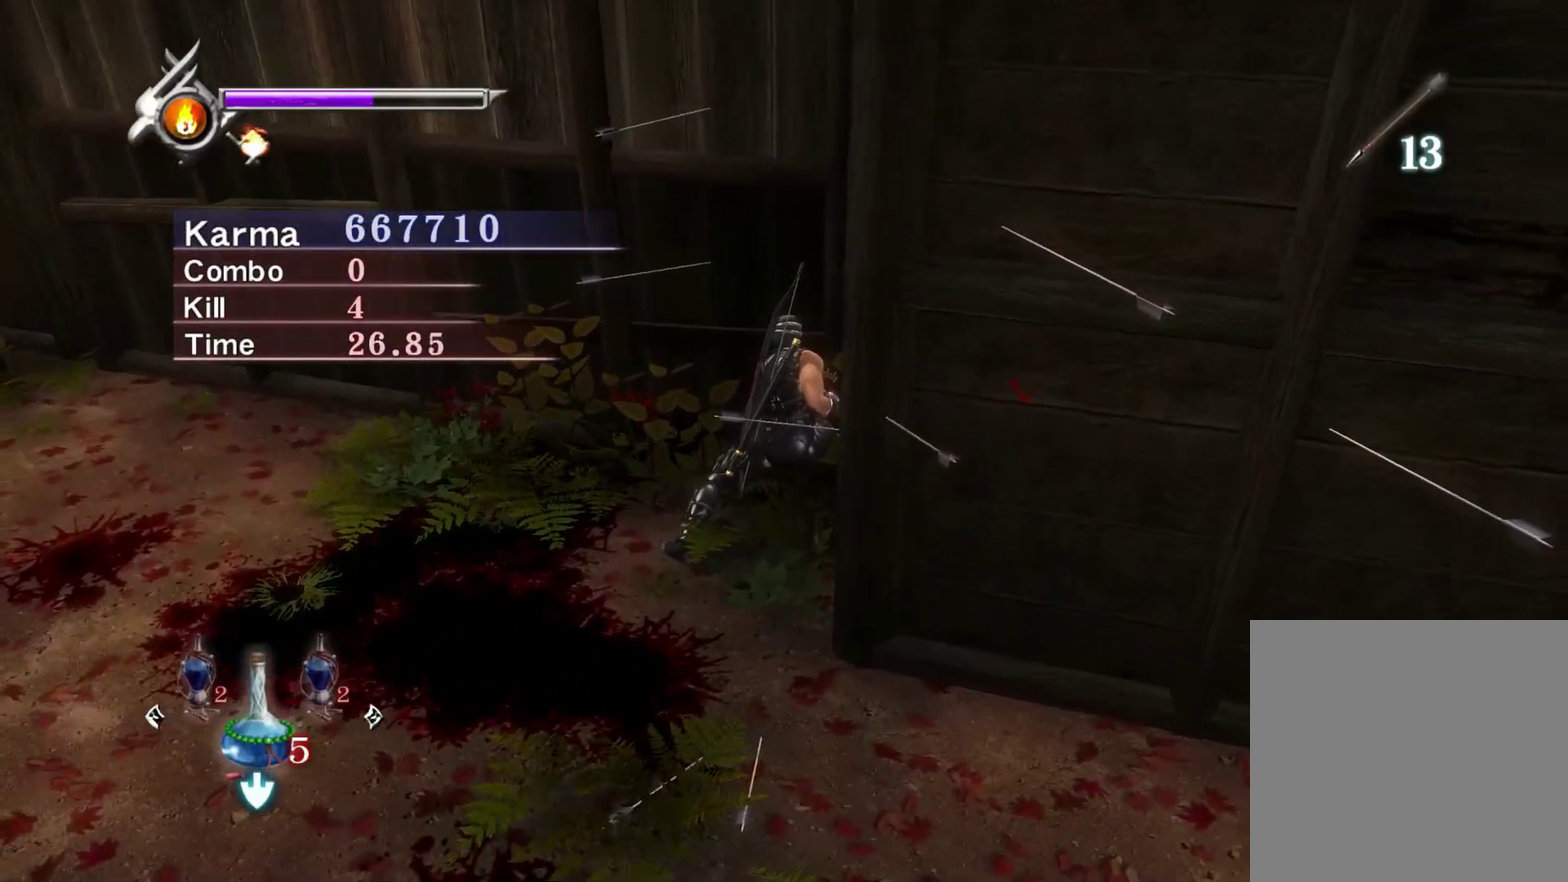
{"dt_ms": 700, "buttons": ["Y"], "left_stick": "center", "right_stick": "center", "events": [[17, "right_stick", "up"], [133, "right_stick", "center"], [550, "right_stick", "up"], [650, "right_stick", "center"]]}
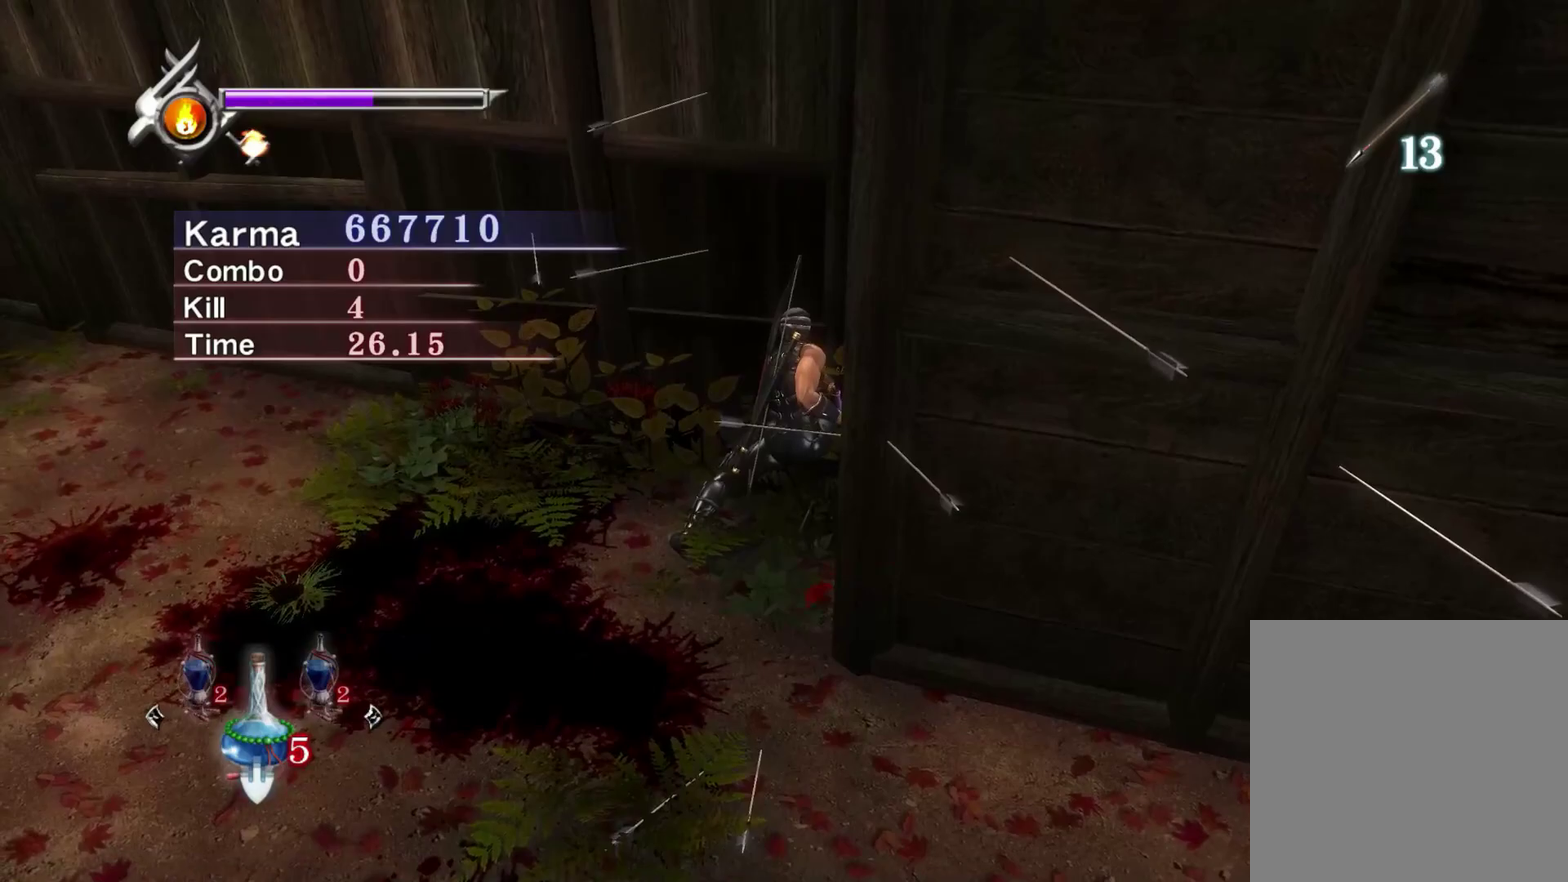
{"dt_ms": 300, "buttons": ["Y"], "left_stick": "center", "right_stick": "center", "events": []}
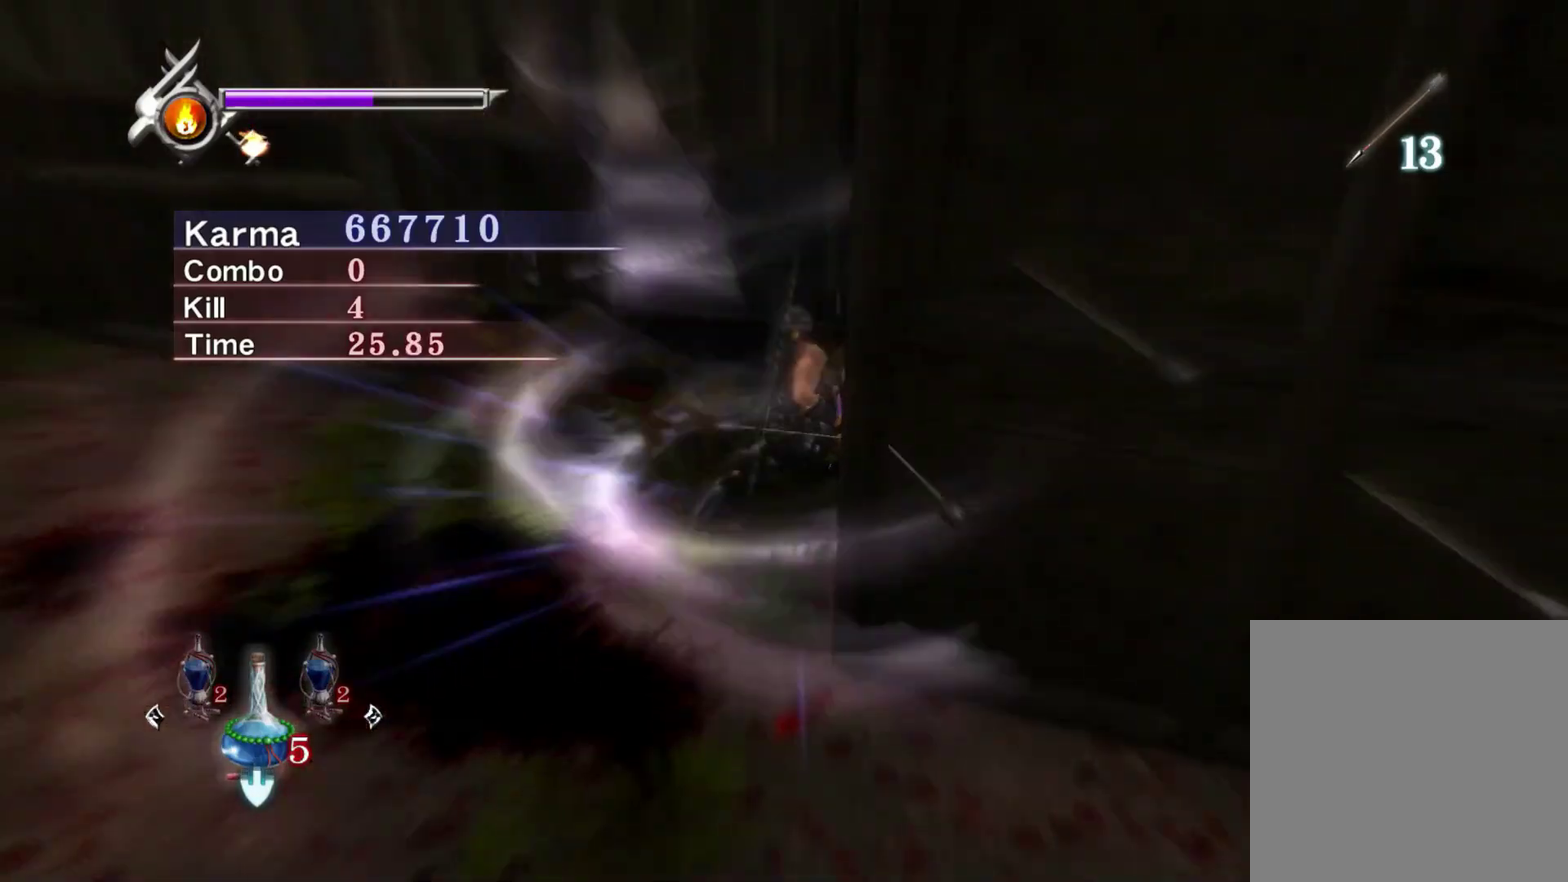
{"dt_ms": 500, "buttons": ["Y"], "left_stick": "center", "right_stick": "center", "events": []}
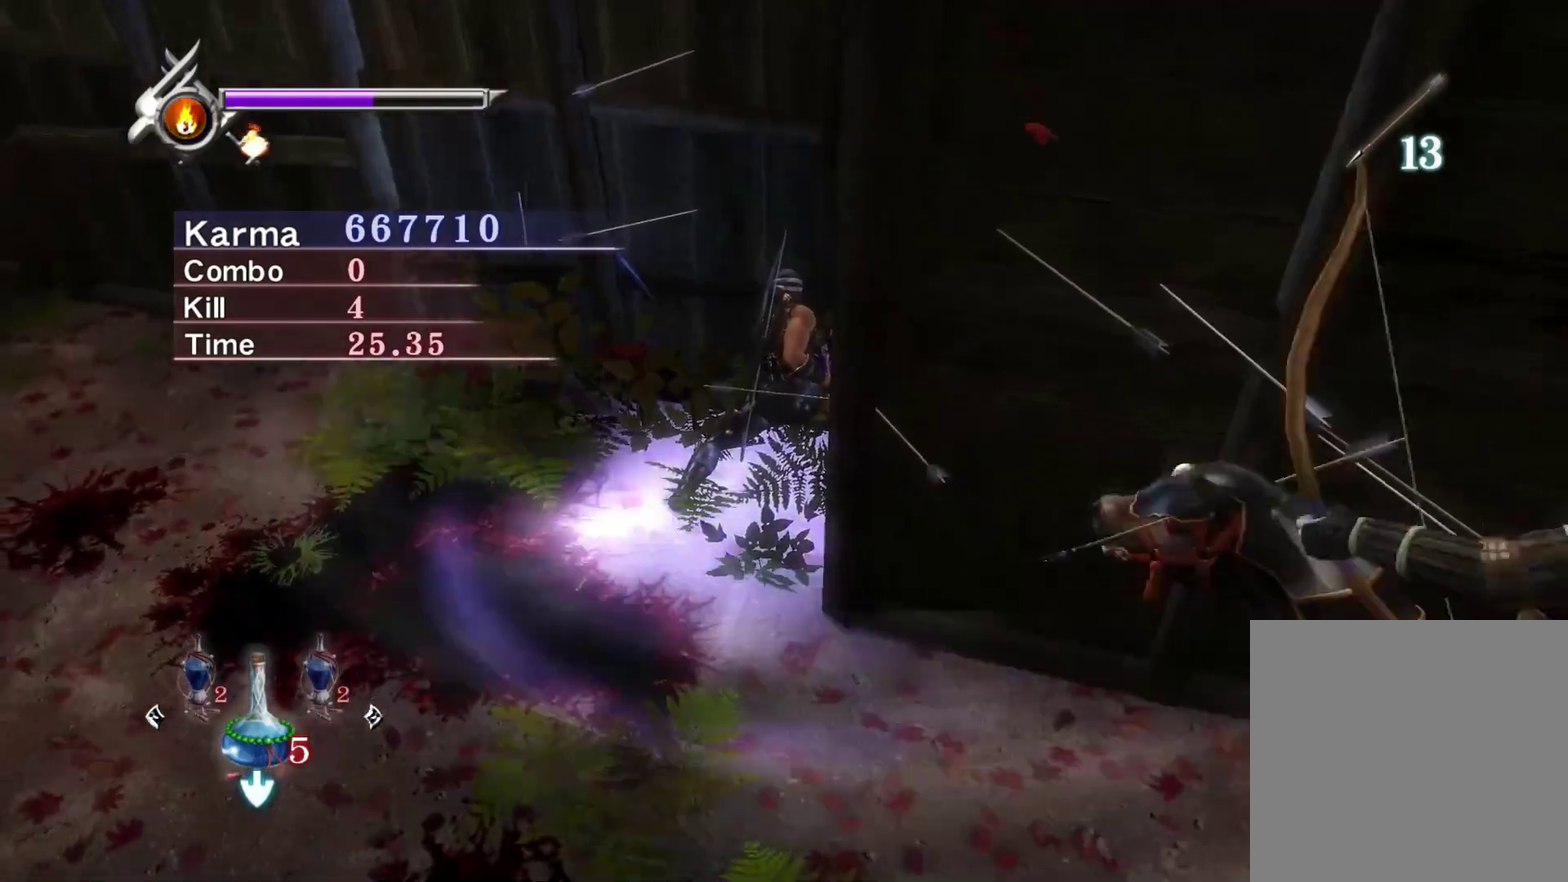
{"dt_ms": 300, "buttons": ["Y"], "left_stick": "left", "right_stick": "center", "events": [[50, "left_stick", "left"]]}
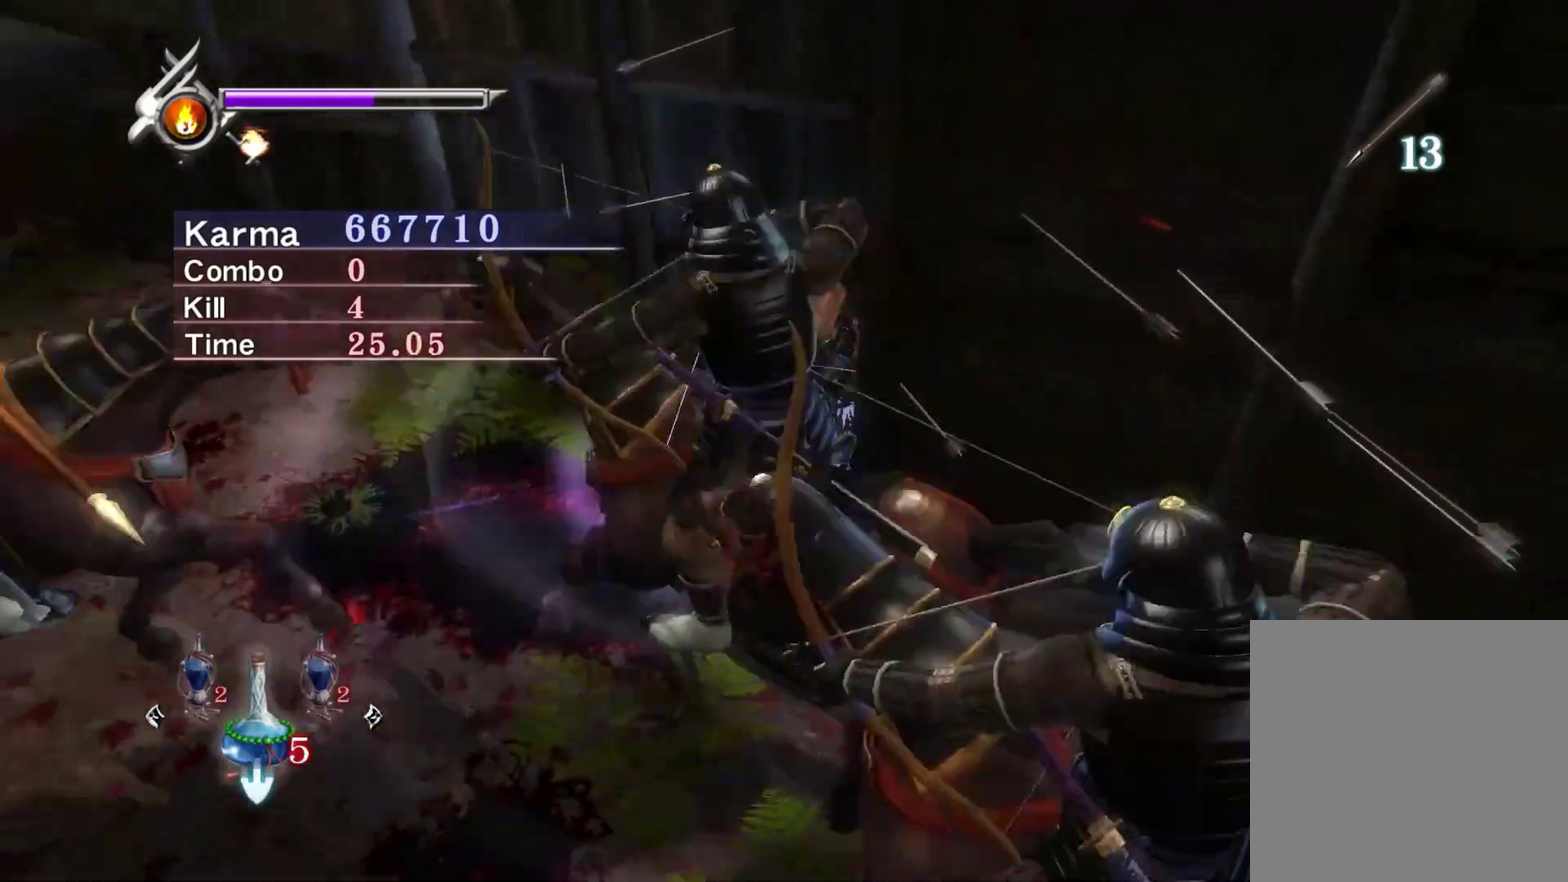
{"dt_ms": 700, "buttons": ["L2"], "left_stick": "center", "right_stick": "center", "events": [[150, "Y", "up"], [500, "L2", "down"], [683, "left_stick", "center"]]}
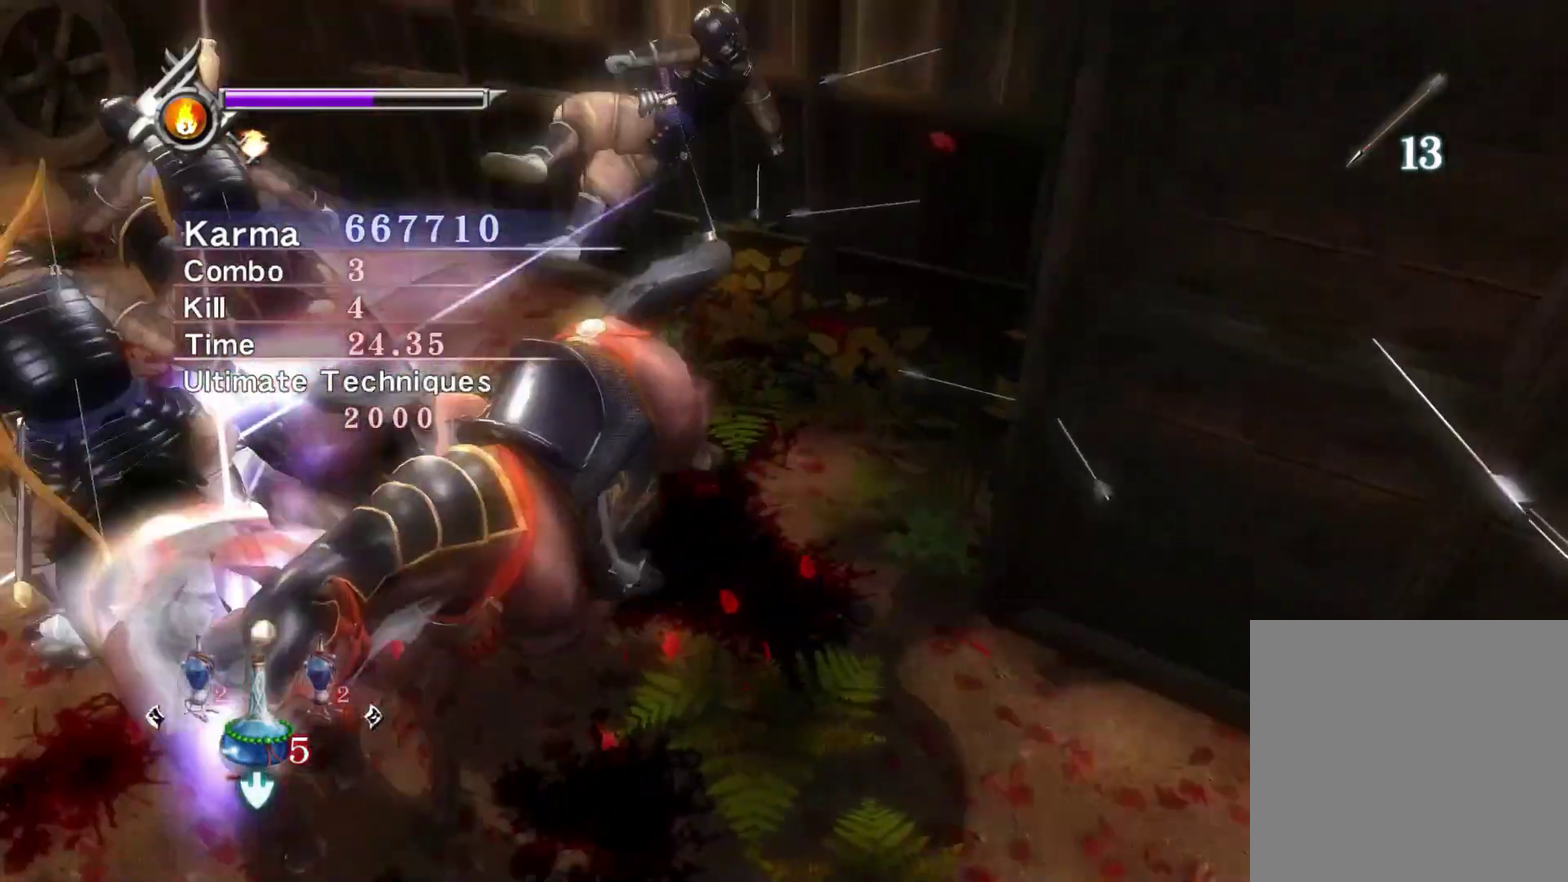
{"dt_ms": 500, "buttons": ["L2"], "left_stick": "center", "right_stick": "center", "events": []}
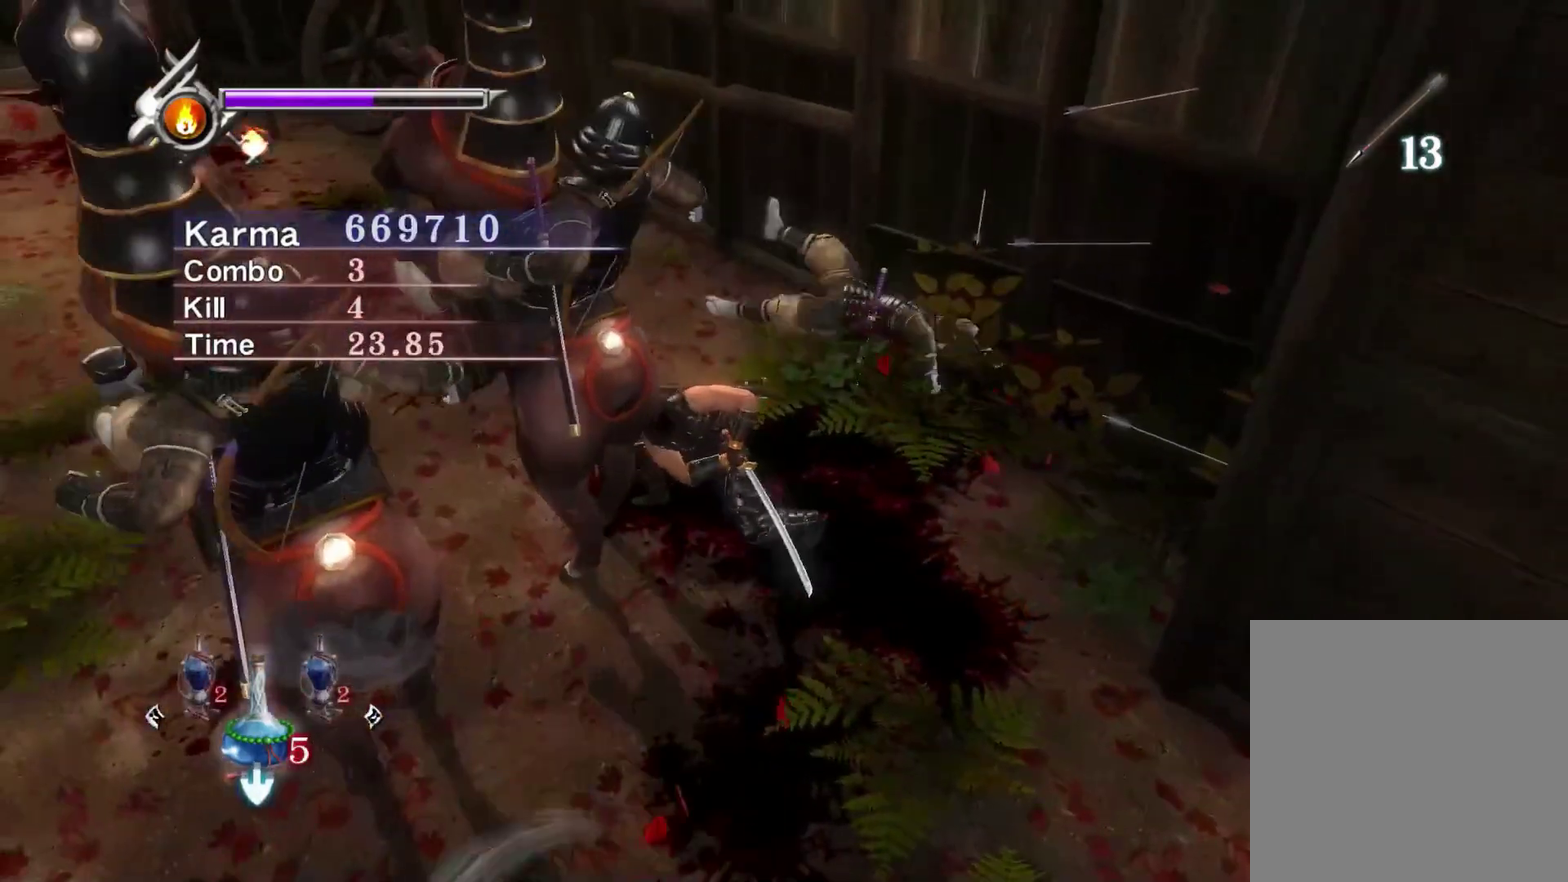
{"dt_ms": 300, "buttons": [], "left_stick": "center", "right_stick": "center", "events": [[200, "L2", "up"], [200, "X", "down"], [300, "X", "up"]]}
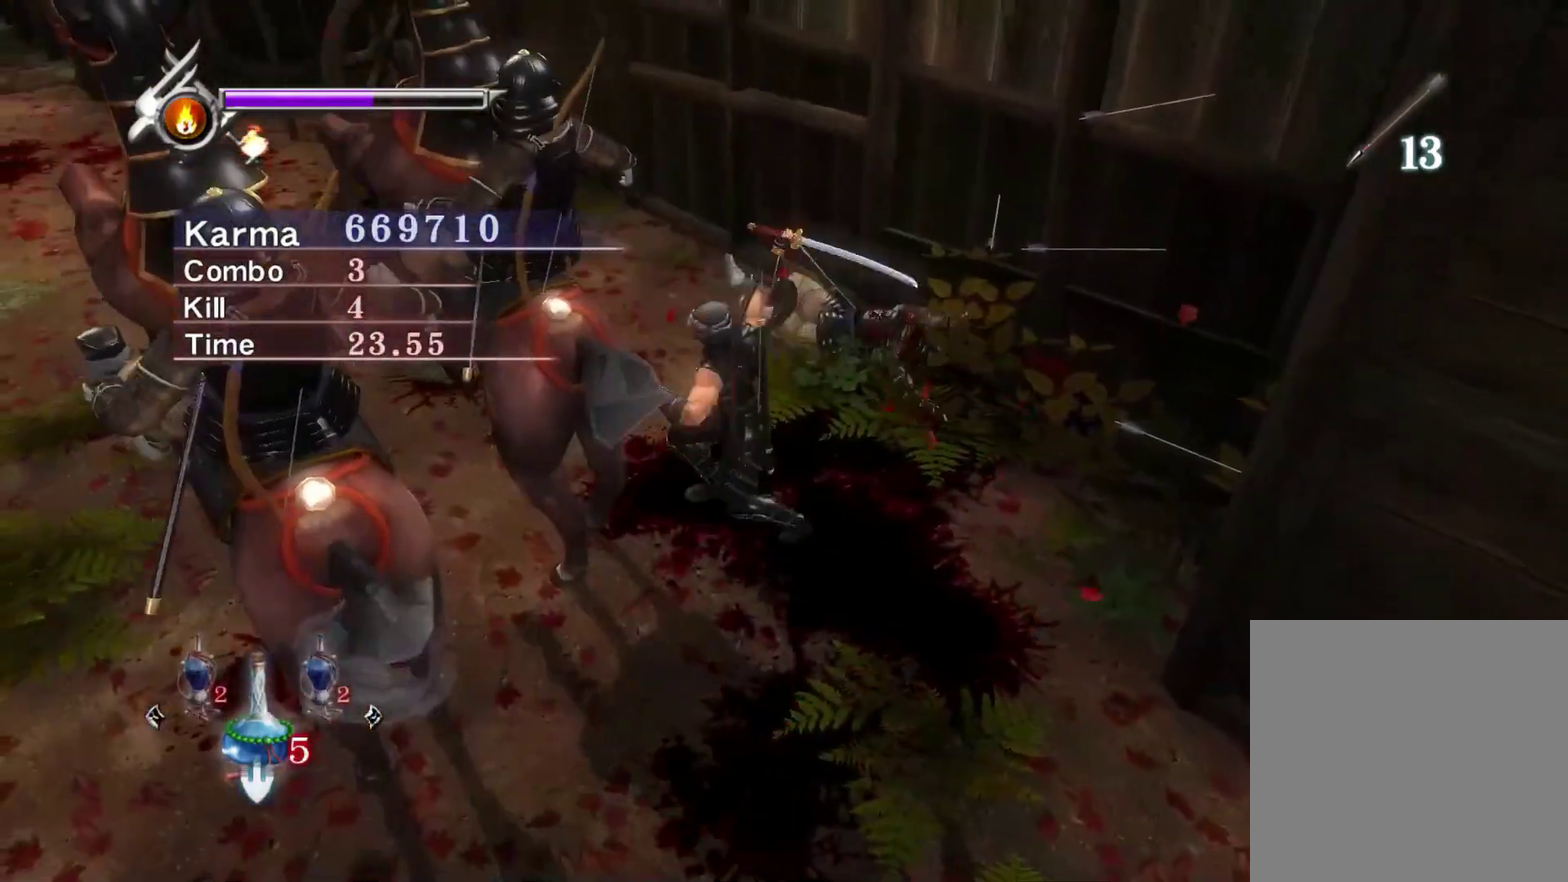
{"dt_ms": 700, "buttons": ["L2"], "left_stick": "center", "right_stick": "center", "events": [[50, "left_stick", "down-left"], [100, "Y", "down"], [200, "Y", "up"], [267, "Y", "down"], [350, "Y", "up"], [450, "L2", "down"], [533, "left_stick", "center"]]}
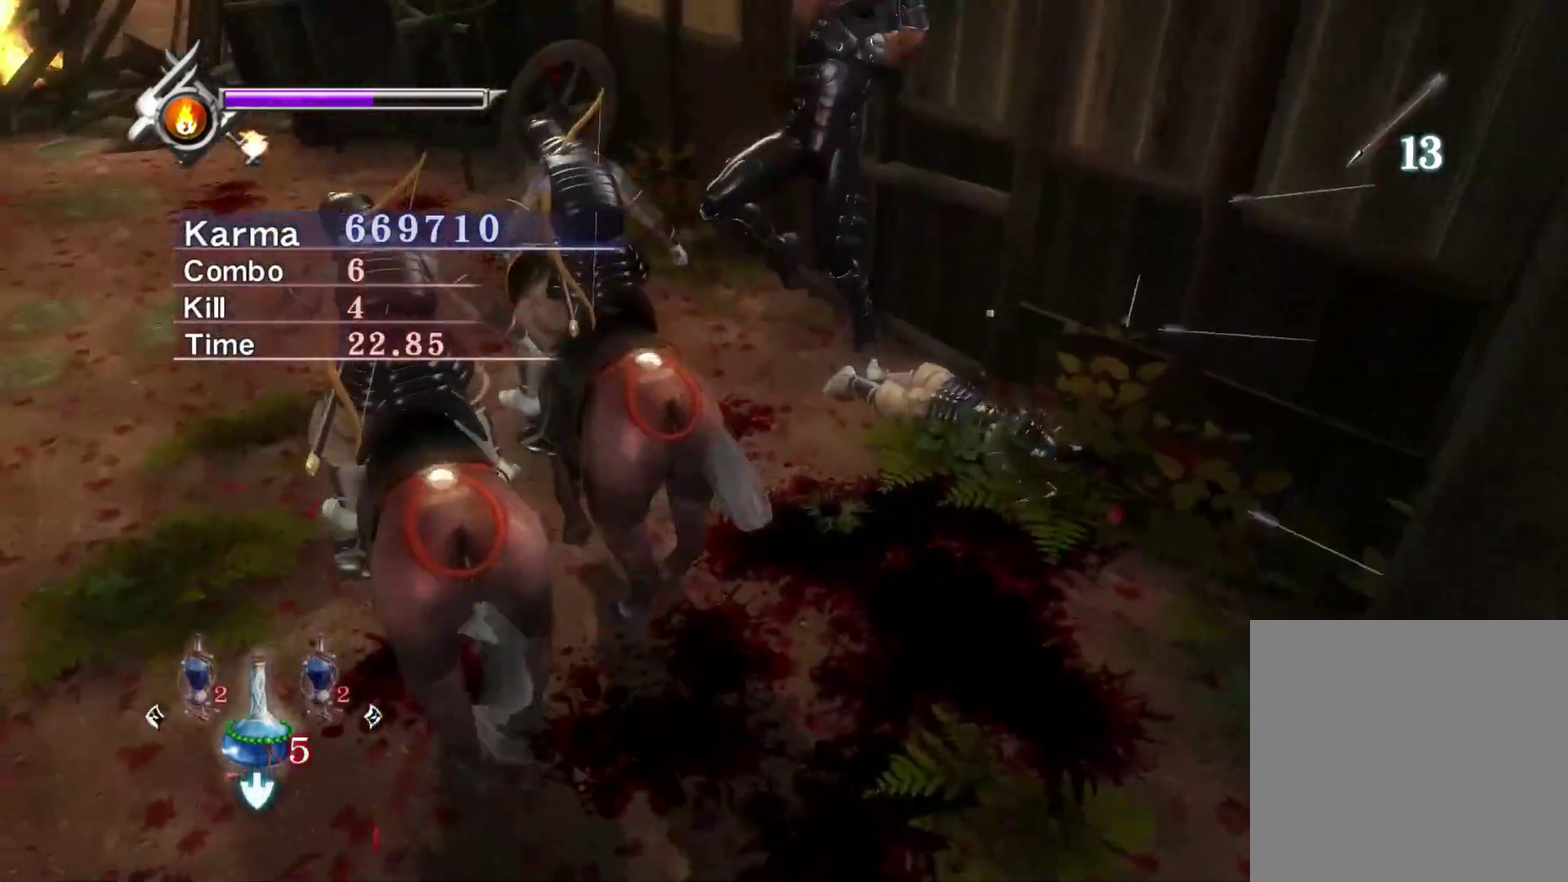
{"dt_ms": 400, "buttons": ["Y"], "left_stick": "center", "right_stick": "center", "events": [[217, "Y", "down"], [317, "L2", "up"]]}
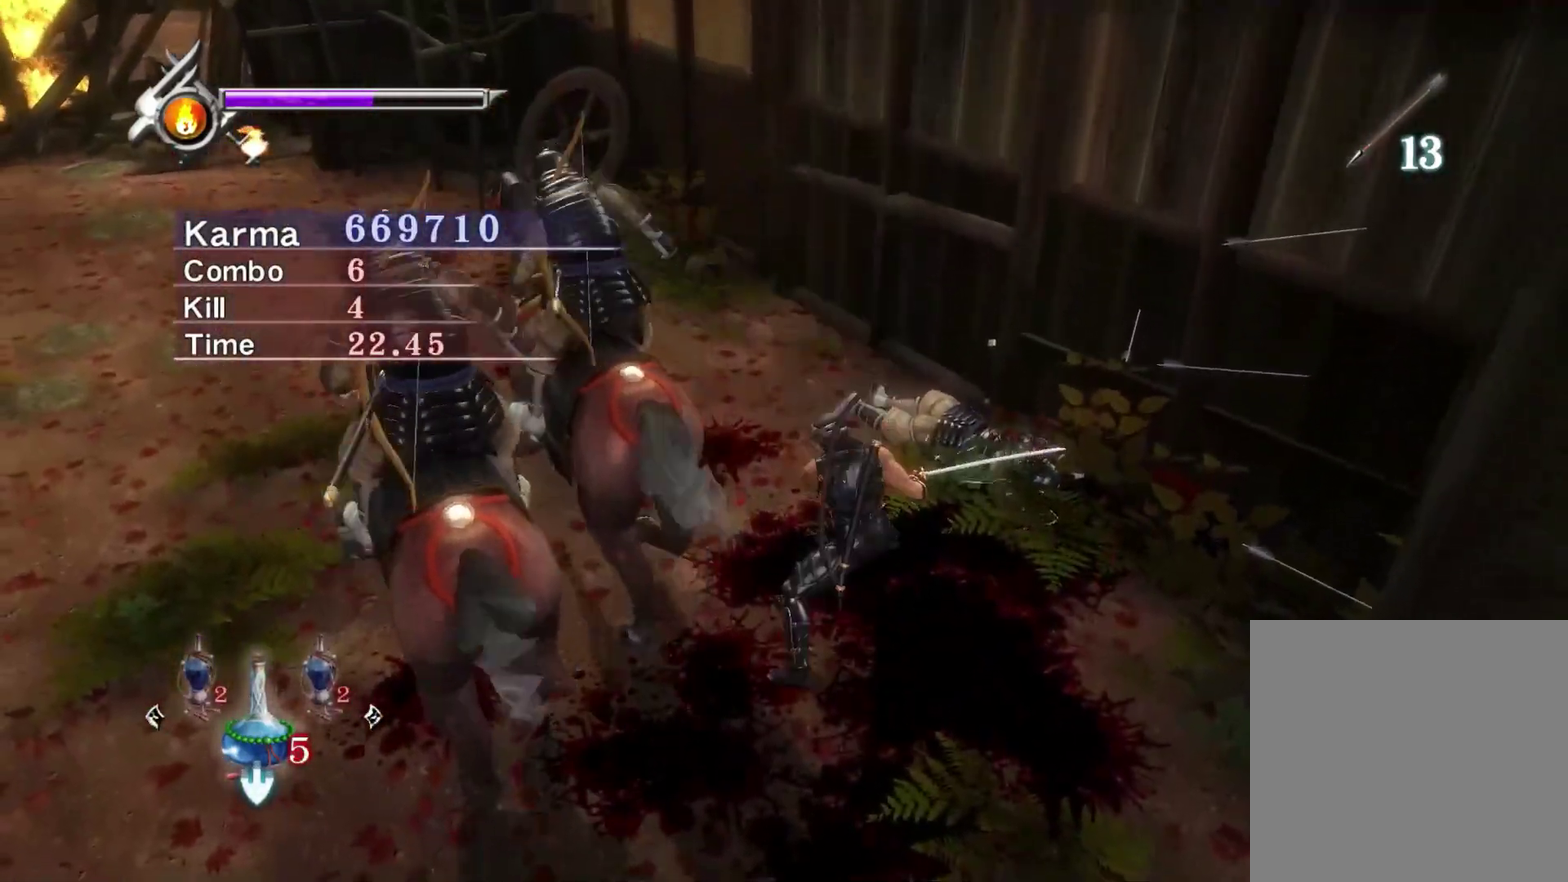
{"dt_ms": 600, "buttons": ["L2"], "left_stick": "center", "right_stick": "center", "events": [[33, "left_stick", "up-left"], [50, "Y", "up"], [300, "left_stick", "center"], [317, "L2", "down"]]}
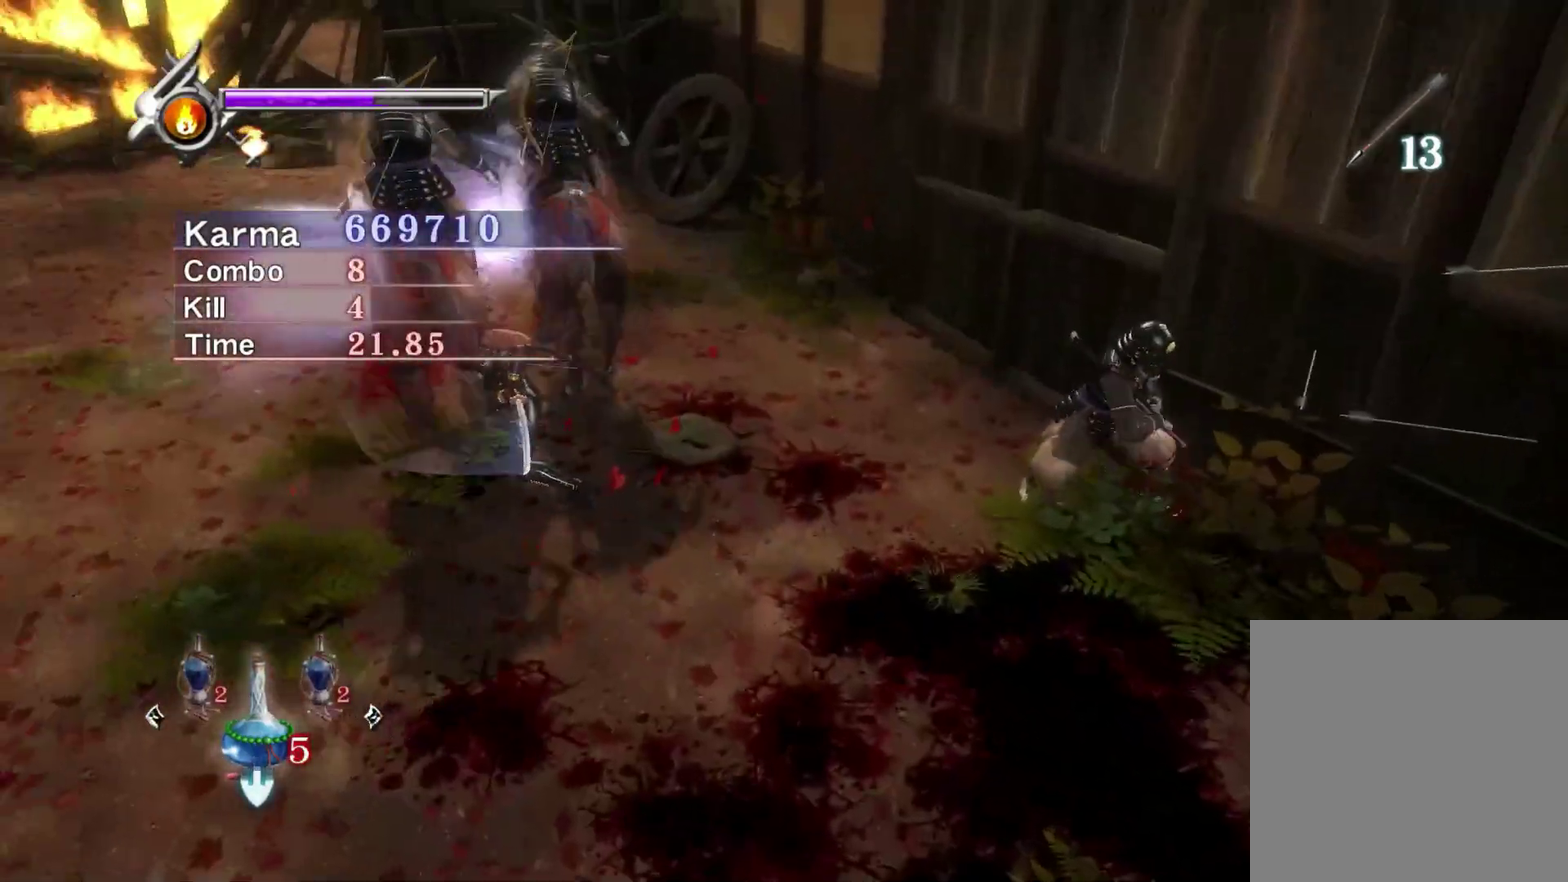
{"dt_ms": 400, "buttons": ["L2"], "left_stick": "center", "right_stick": "center", "events": []}
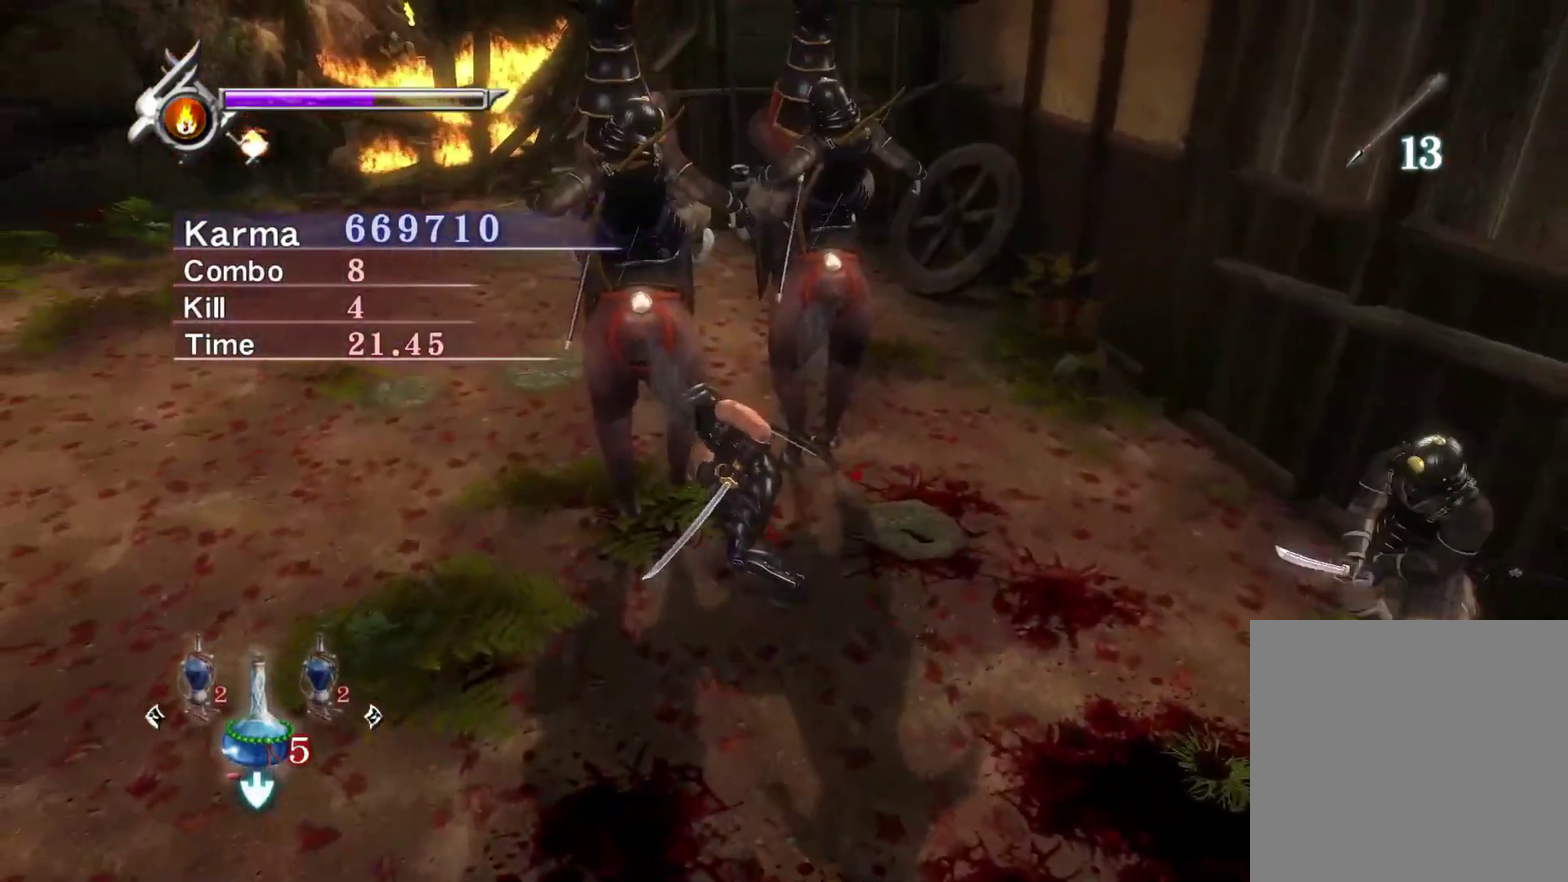
{"dt_ms": 800, "buttons": ["L2"], "left_stick": "center", "right_stick": "center", "events": [[67, "left_stick", "left"], [250, "left_stick", "up"], [283, "A", "down"], [383, "A", "up"], [483, "right_stick", "up-left"], [533, "left_stick", "center"], [767, "right_stick", "center"]]}